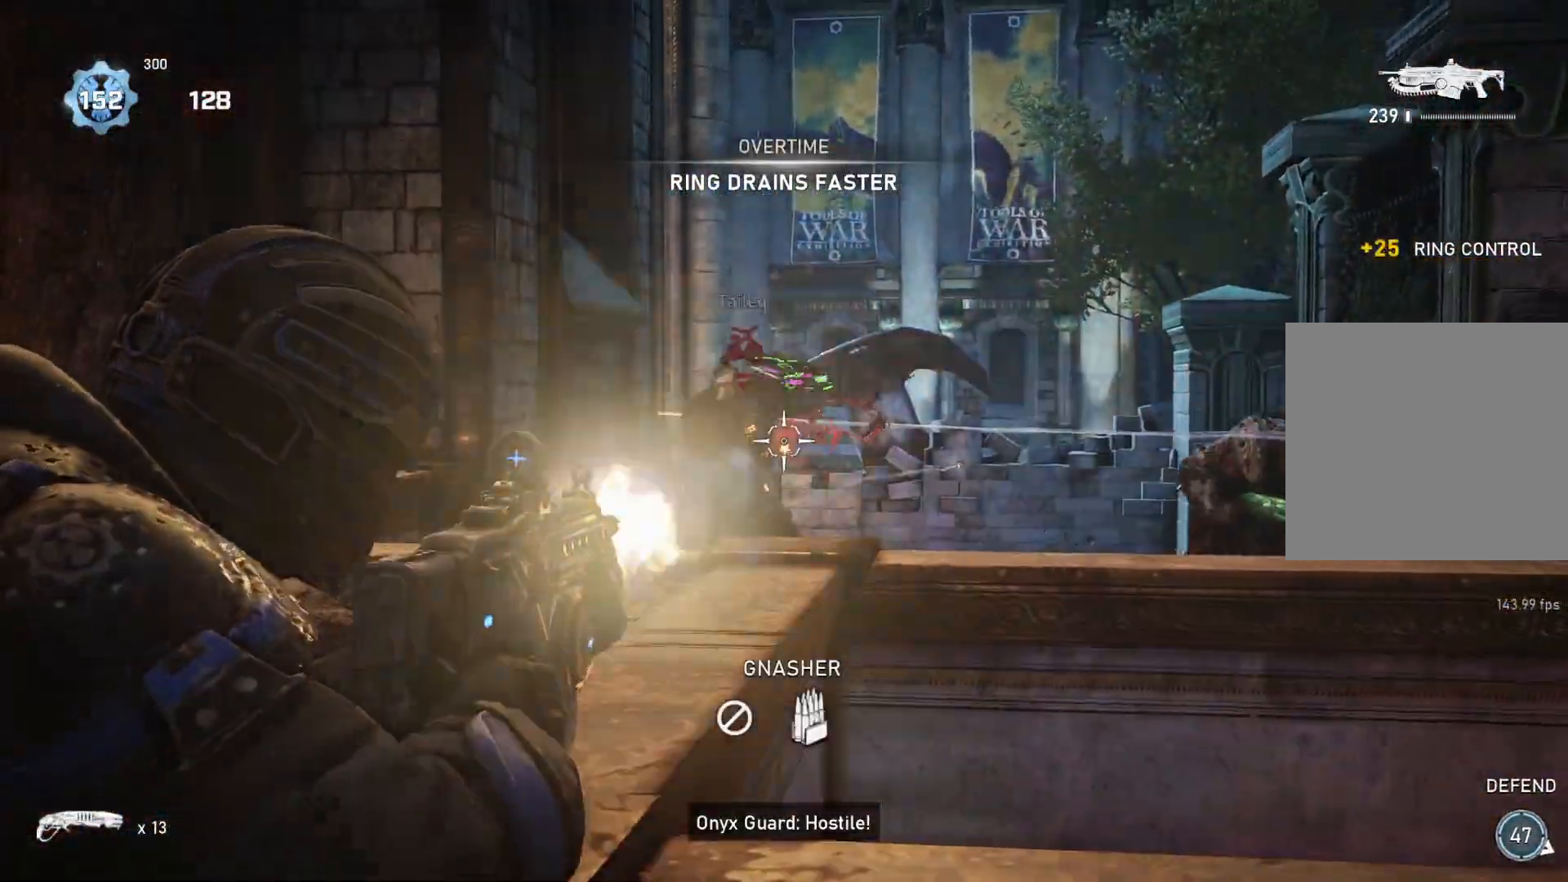
Gameplay with a controller (Xbox layout); each line is a JSON object with the inputs held at the frame after it. "events" lists button and stick changes between this image and that frame as [ms after this image, input, new state], when the widget could be followed in between.
{"buttons": ["L2", "R2"], "left_stick": "up-right", "right_stick": "down-left", "events": [[50, "L3", "down"], [50, "right_stick", "down-right"], [100, "L3", "up"], [100, "left_stick", "up-right"], [167, "right_stick", "right"], [333, "right_stick", "center"], [400, "L3", "down"], [467, "L3", "up"], [483, "right_stick", "down-left"]]}
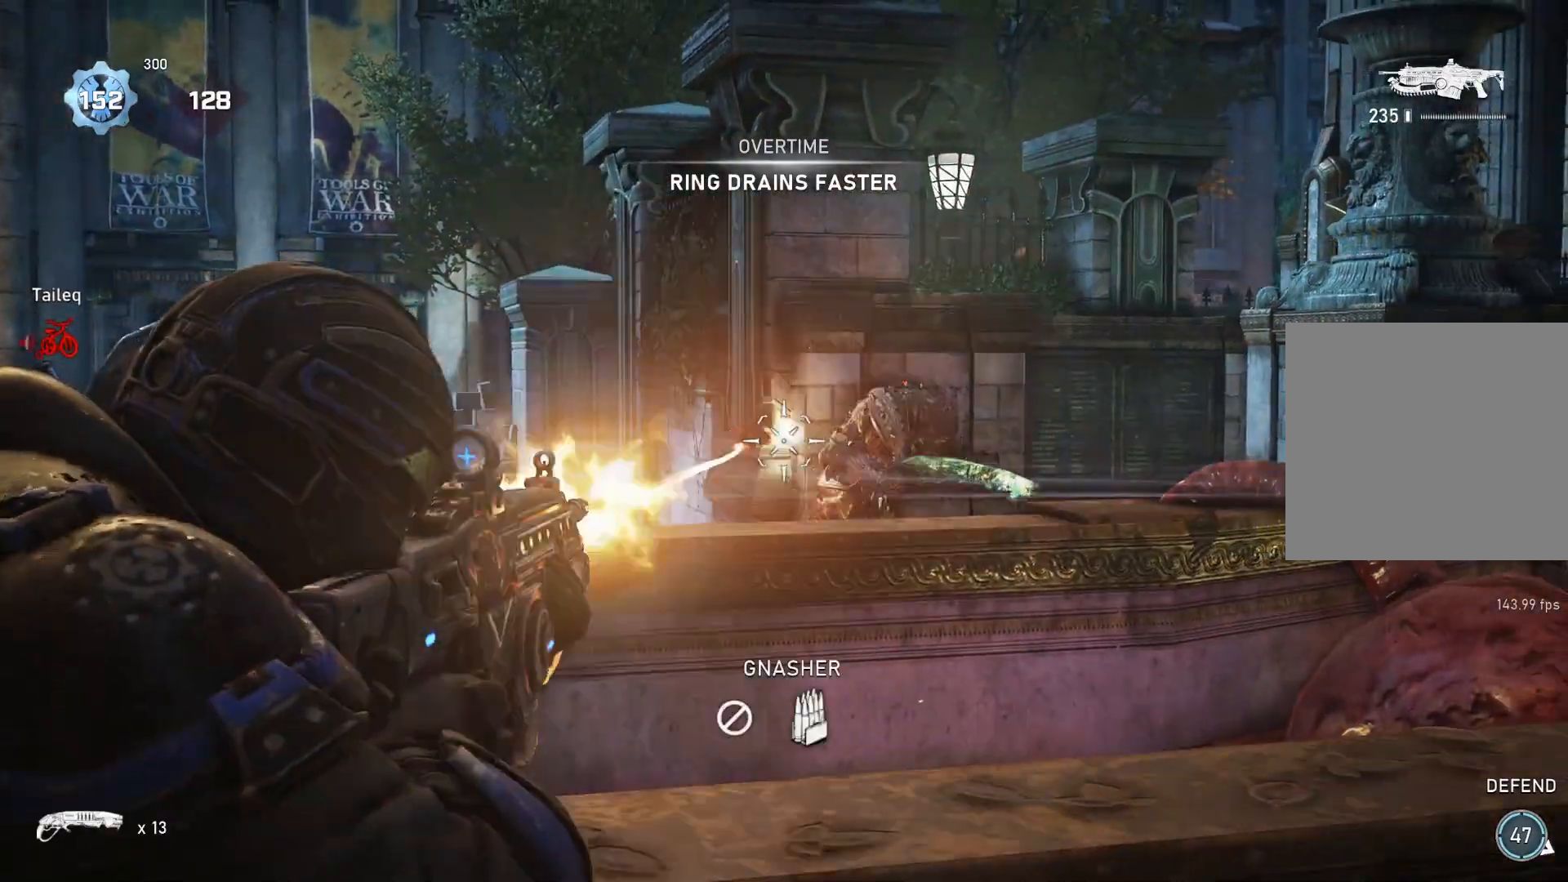
{"buttons": ["L2", "R2", "L3"], "left_stick": "up-right", "right_stick": "right", "events": [[33, "L3", "down"], [67, "right_stick", "right"], [233, "L3", "up"], [283, "L3", "down"], [367, "L3", "up"], [383, "right_stick", "down"], [433, "L3", "down"], [433, "right_stick", "right"]]}
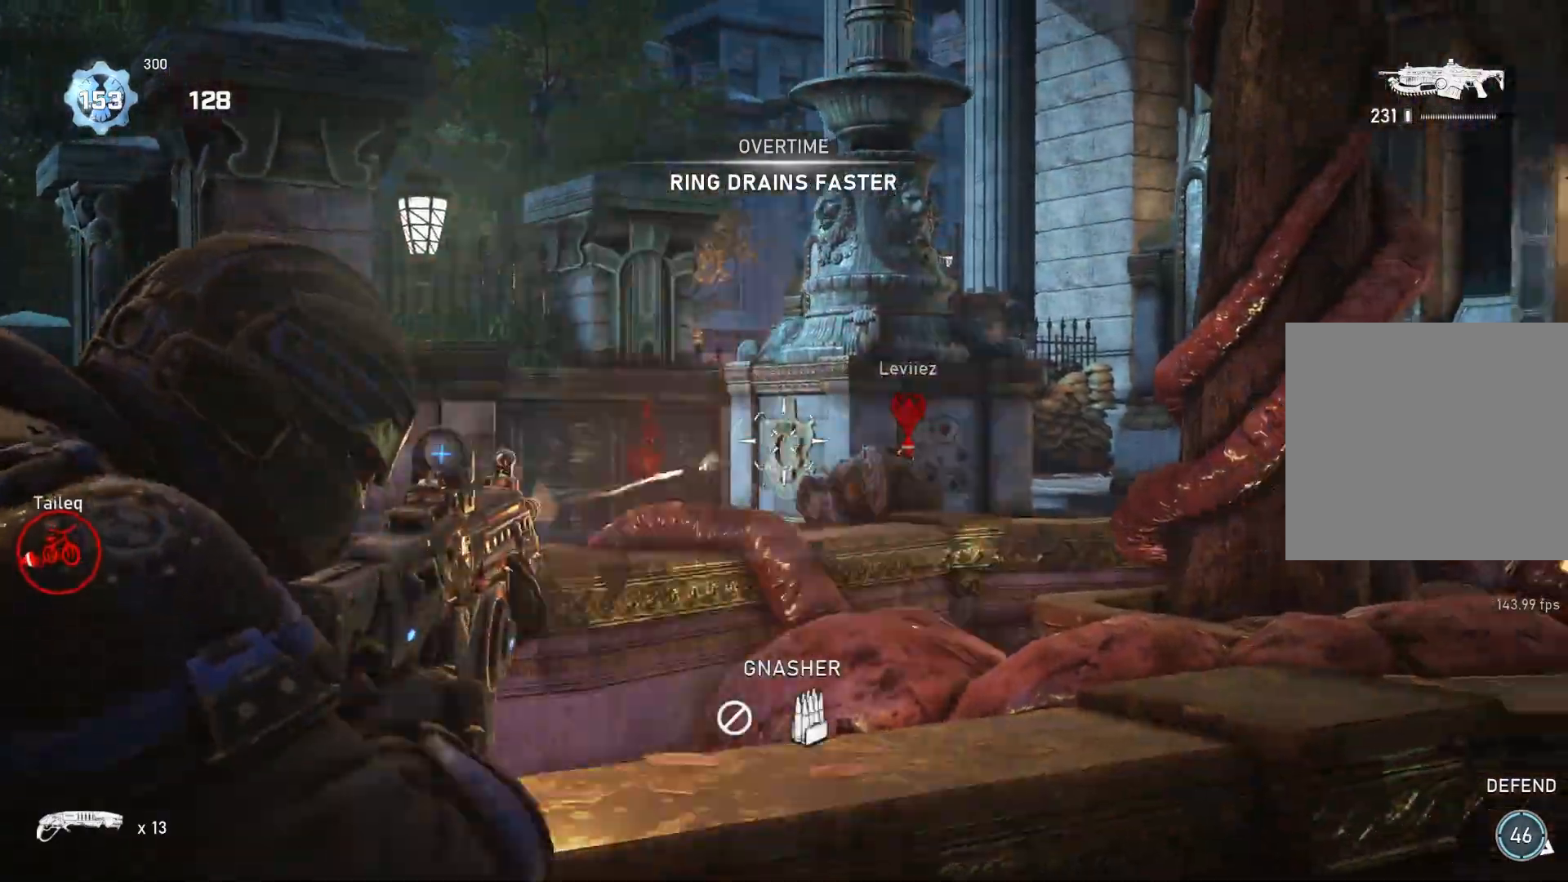
{"buttons": ["L1", "DPAD_LEFT"], "left_stick": "up-right", "right_stick": "center", "events": [[67, "right_stick", "down-right"], [133, "L3", "up"], [183, "right_stick", "center"], [217, "L3", "down"], [267, "L3", "up"], [300, "right_stick", "down-right"], [383, "R2", "up"], [383, "right_stick", "center"], [433, "L2", "up"], [467, "DPAD_LEFT", "down"], [483, "L1", "down"]]}
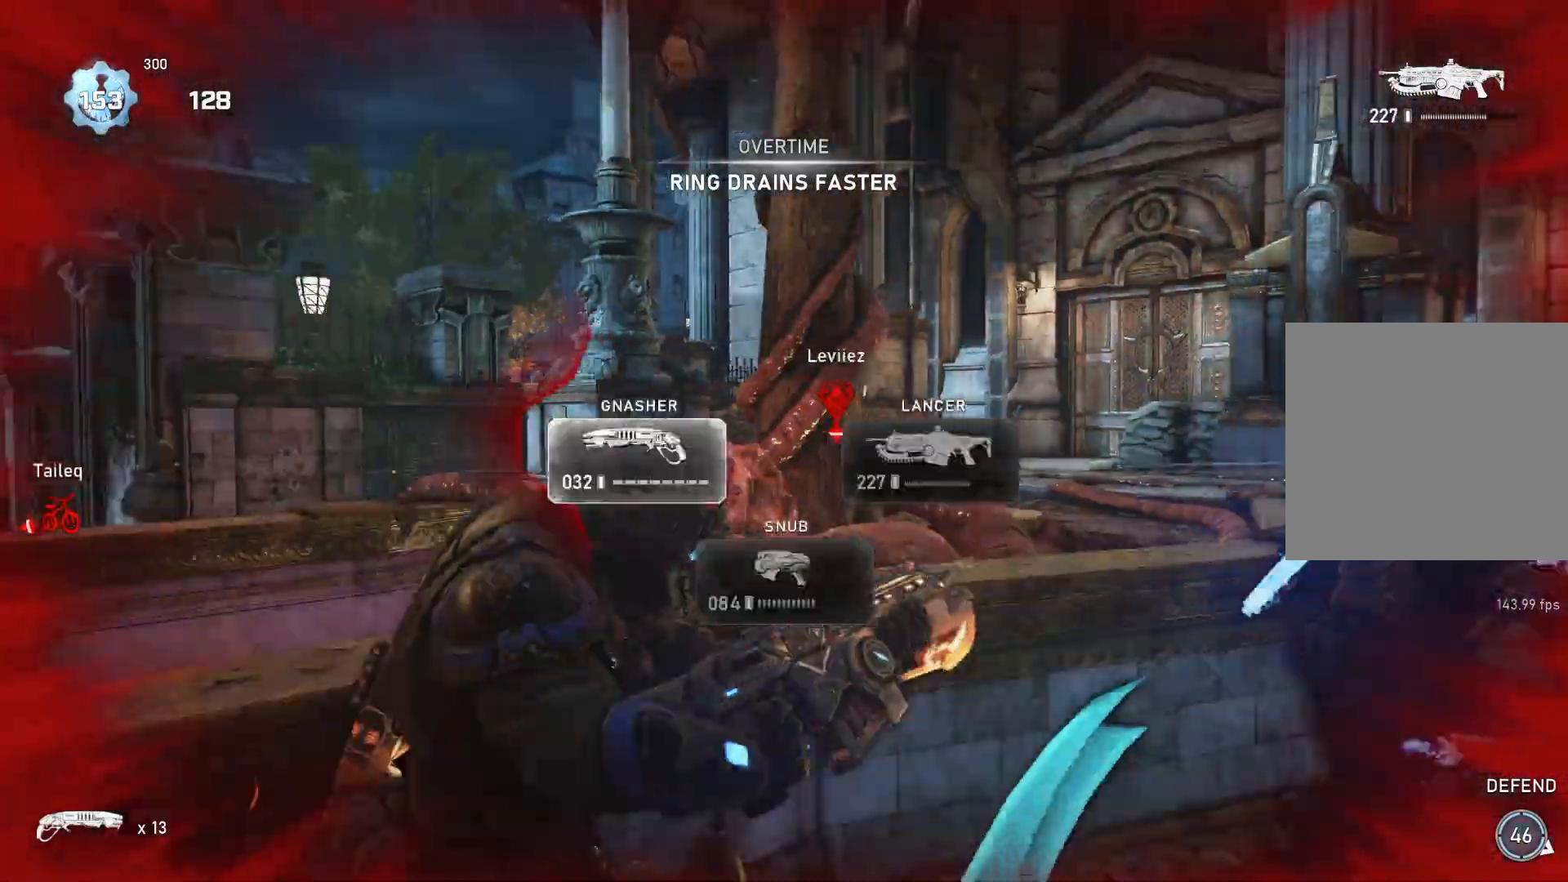
{"buttons": ["A", "L1"], "left_stick": "up-right", "right_stick": "center", "events": [[17, "DPAD_LEFT", "up"], [167, "right_stick", "down"], [217, "right_stick", "center"], [267, "A", "down"]]}
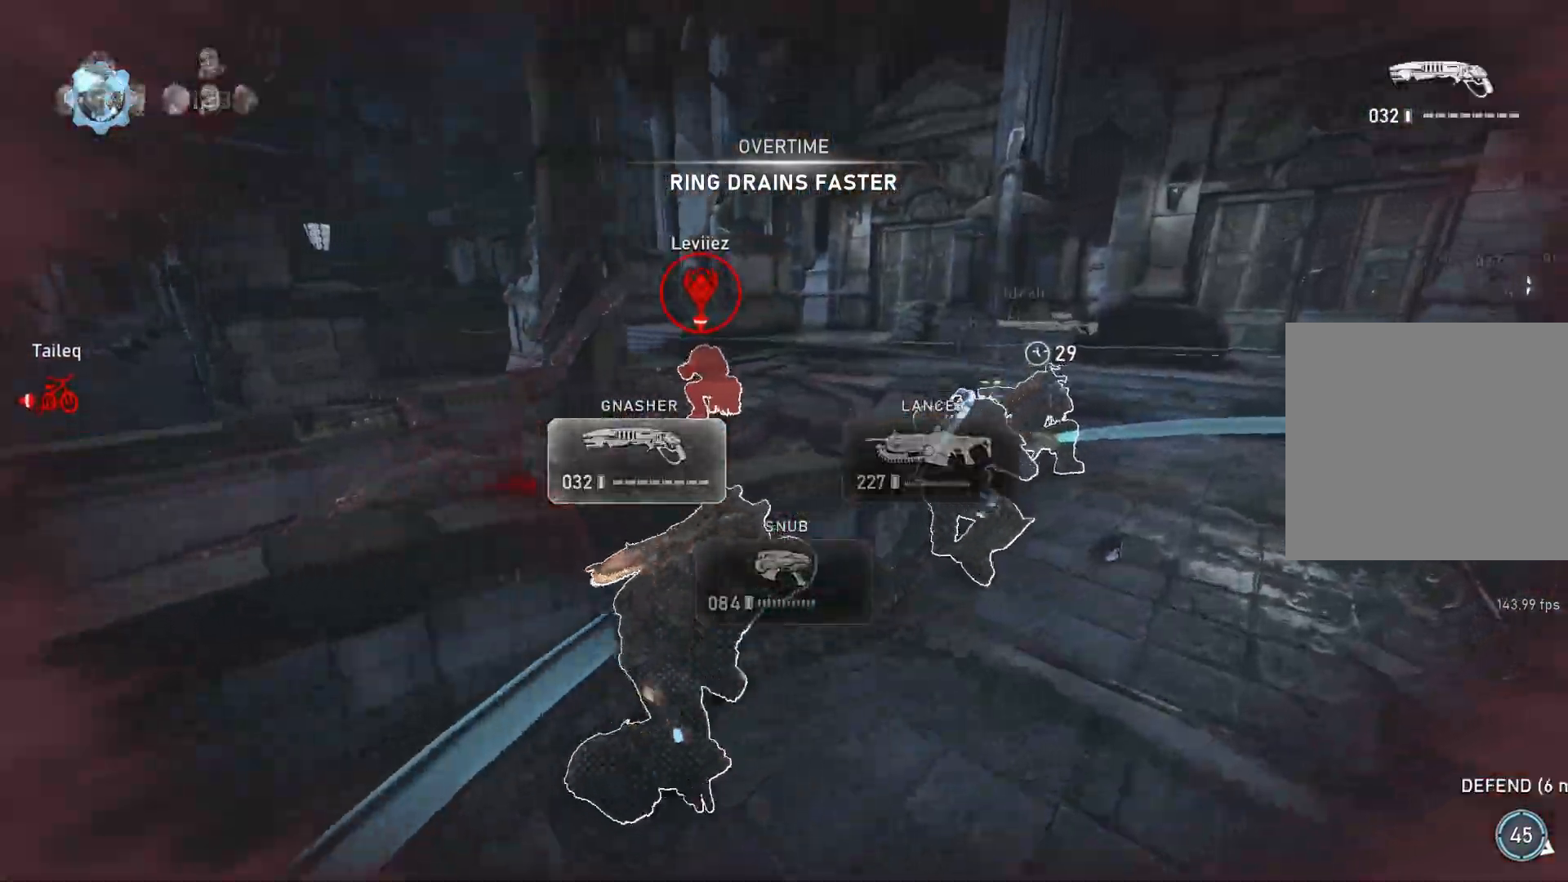
{"buttons": [], "left_stick": "left", "right_stick": "center", "events": [[183, "A", "up"], [183, "L1", "up"], [217, "left_stick", "center"], [350, "right_stick", "left"], [417, "right_stick", "center"], [483, "left_stick", "left"]]}
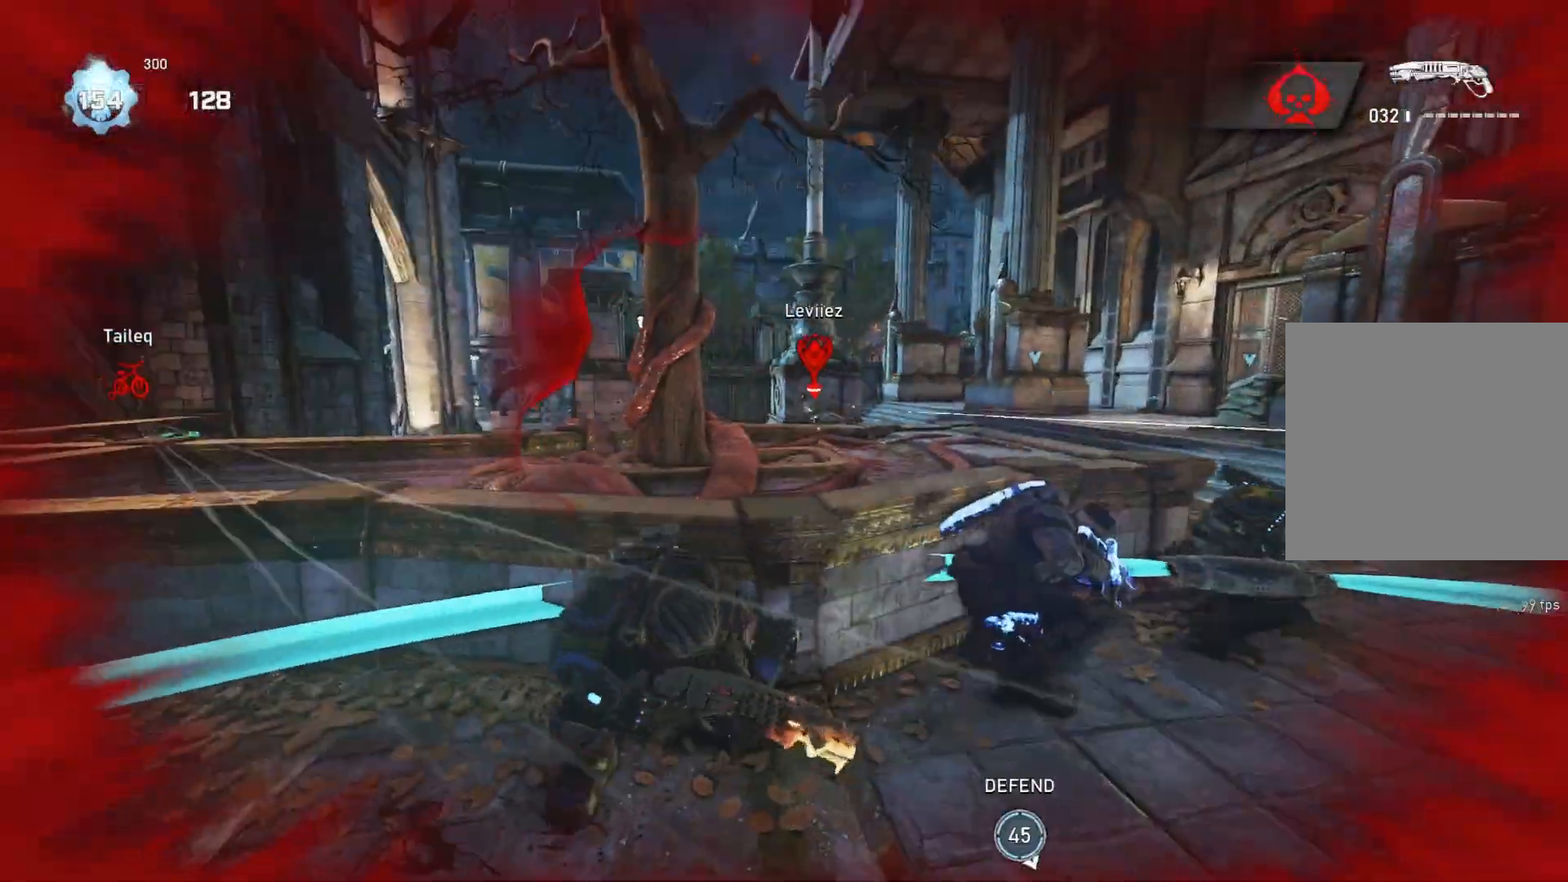
{"buttons": ["L1"], "left_stick": "up-left", "right_stick": "center", "events": [[67, "L1", "down"], [117, "right_stick", "left"], [200, "right_stick", "center"], [283, "left_stick", "up-left"]]}
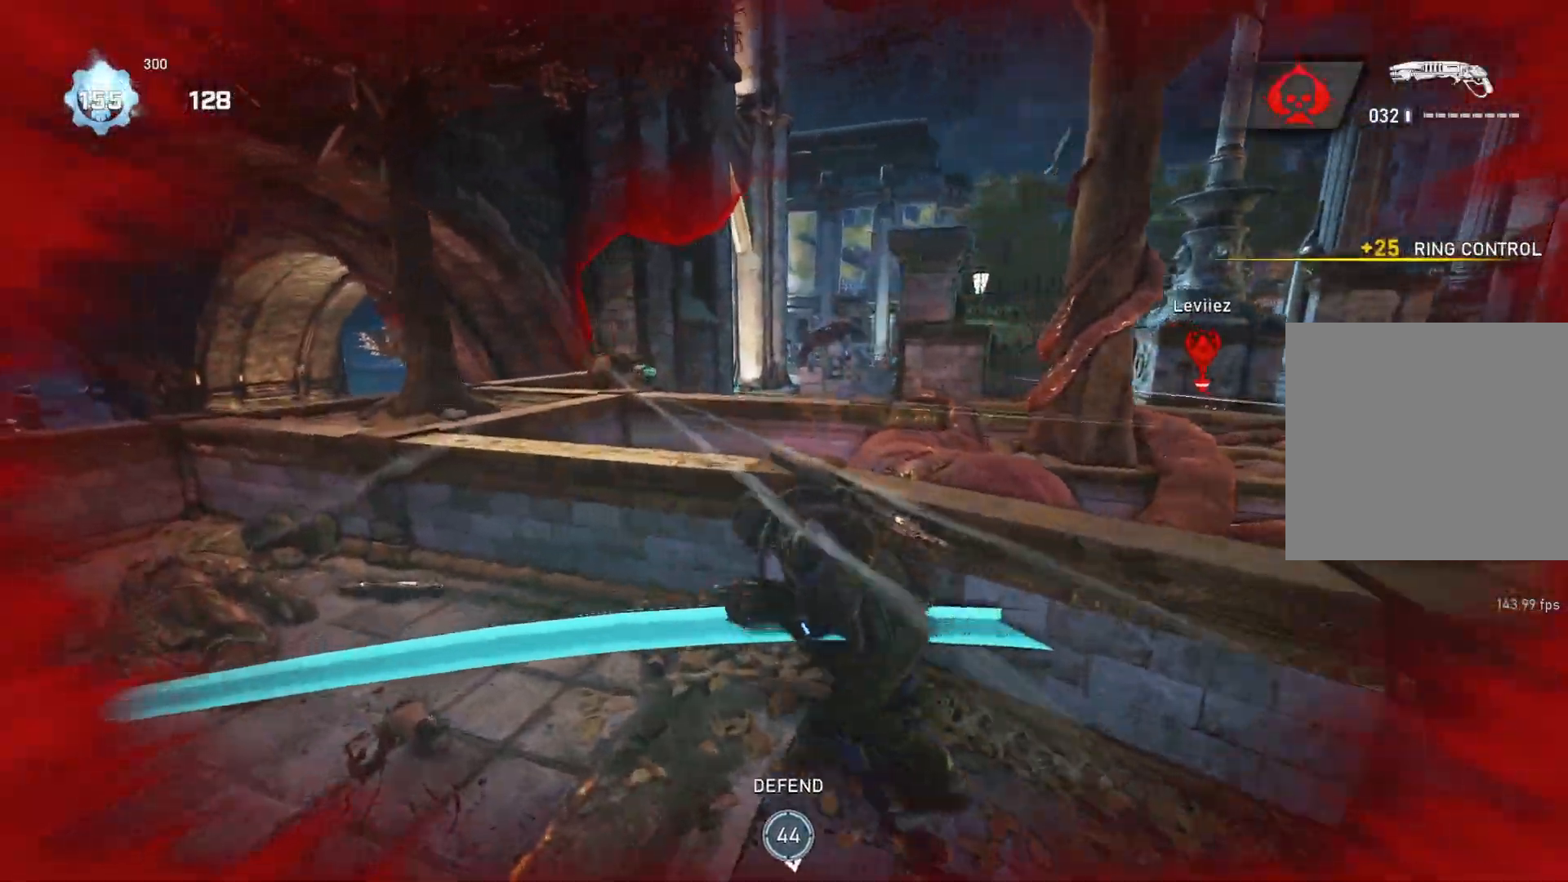
{"buttons": [], "left_stick": "center", "right_stick": "right", "events": [[17, "right_stick", "up"], [67, "right_stick", "center"], [233, "L1", "up"], [233, "right_stick", "left"], [283, "L2", "down"], [367, "right_stick", "center"], [417, "L2", "up"], [417, "left_stick", "center"], [500, "right_stick", "right"]]}
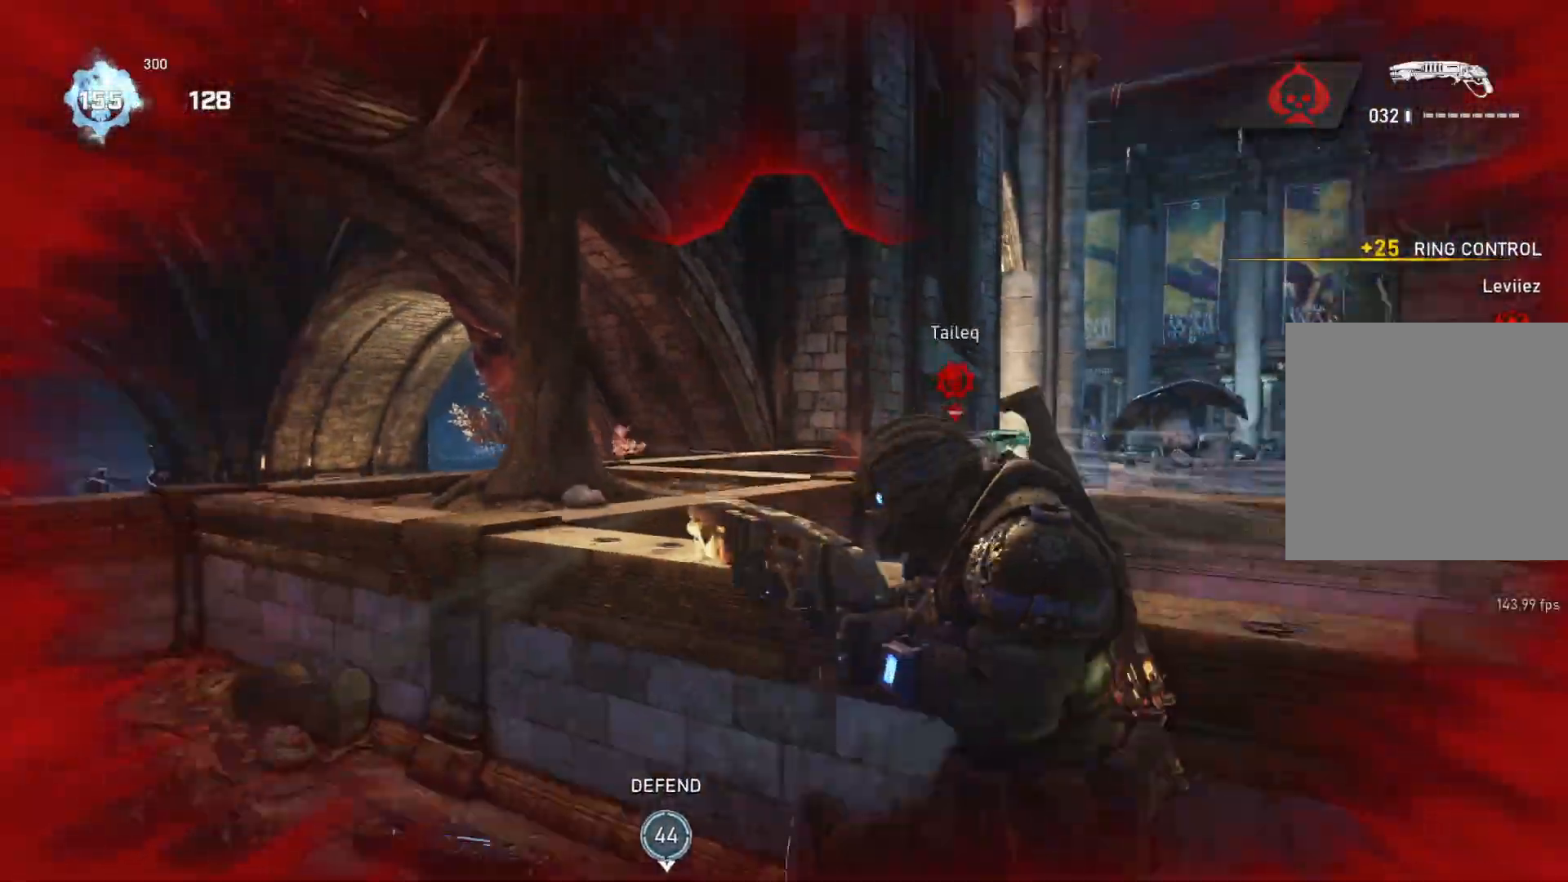
{"buttons": ["L2"], "left_stick": "center", "right_stick": "right", "events": [[83, "right_stick", "center"], [350, "L2", "down"], [400, "right_stick", "right"]]}
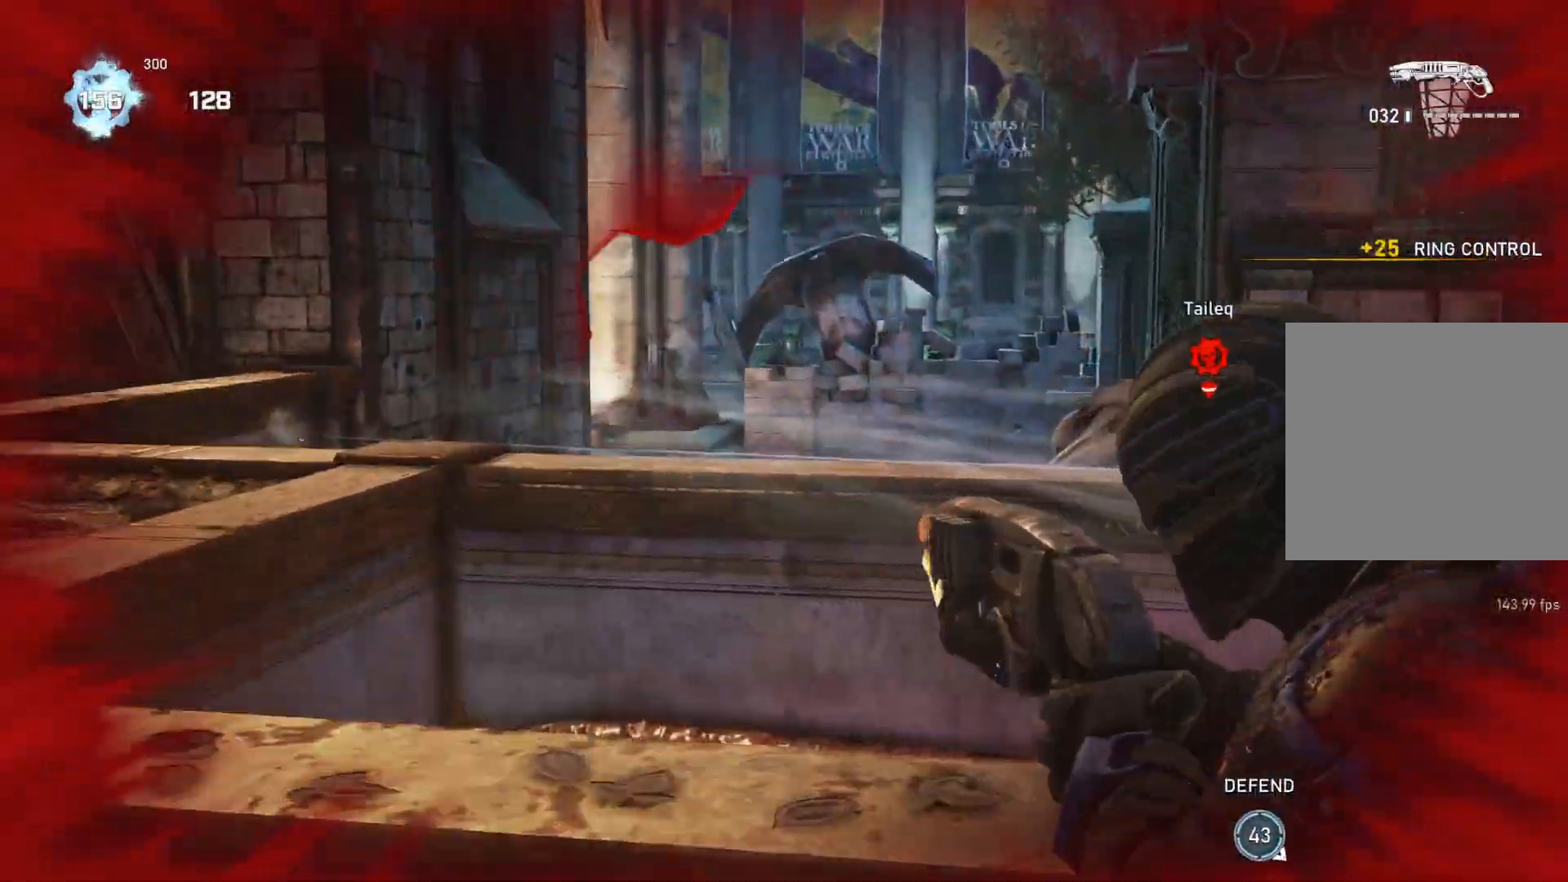
{"buttons": [], "left_stick": "center", "right_stick": "right", "events": [[233, "R2", "down"], [267, "right_stick", "center"], [300, "left_stick", "left"], [350, "L2", "up"], [350, "R2", "up"], [450, "left_stick", "center"], [450, "right_stick", "right"]]}
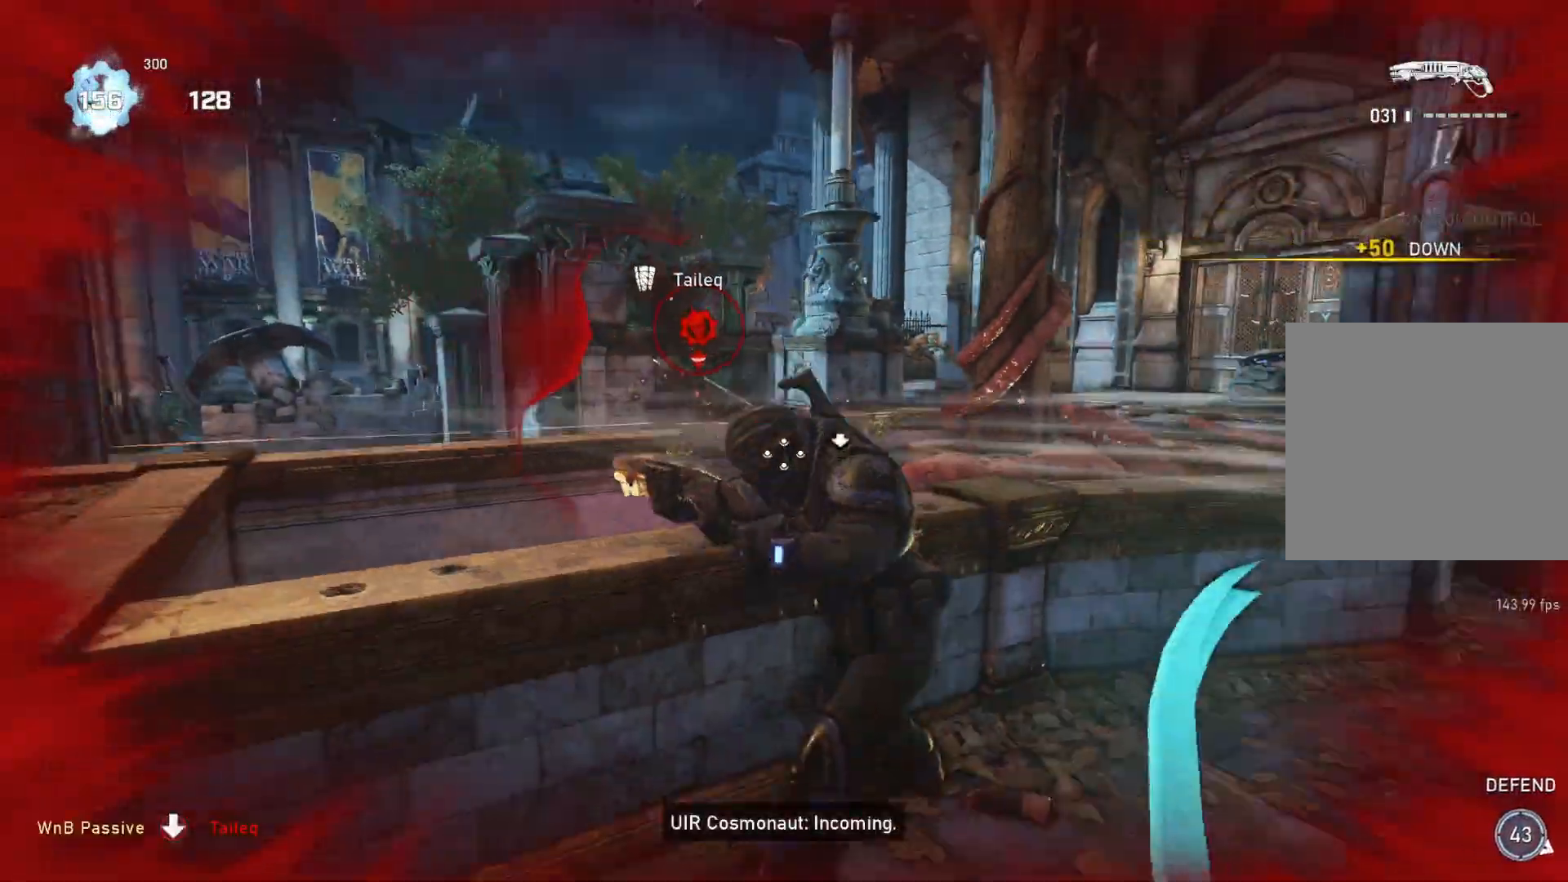
{"buttons": ["L1"], "left_stick": "up-right", "right_stick": "center", "events": [[33, "right_stick", "center"], [317, "left_stick", "up-right"], [367, "L1", "down"]]}
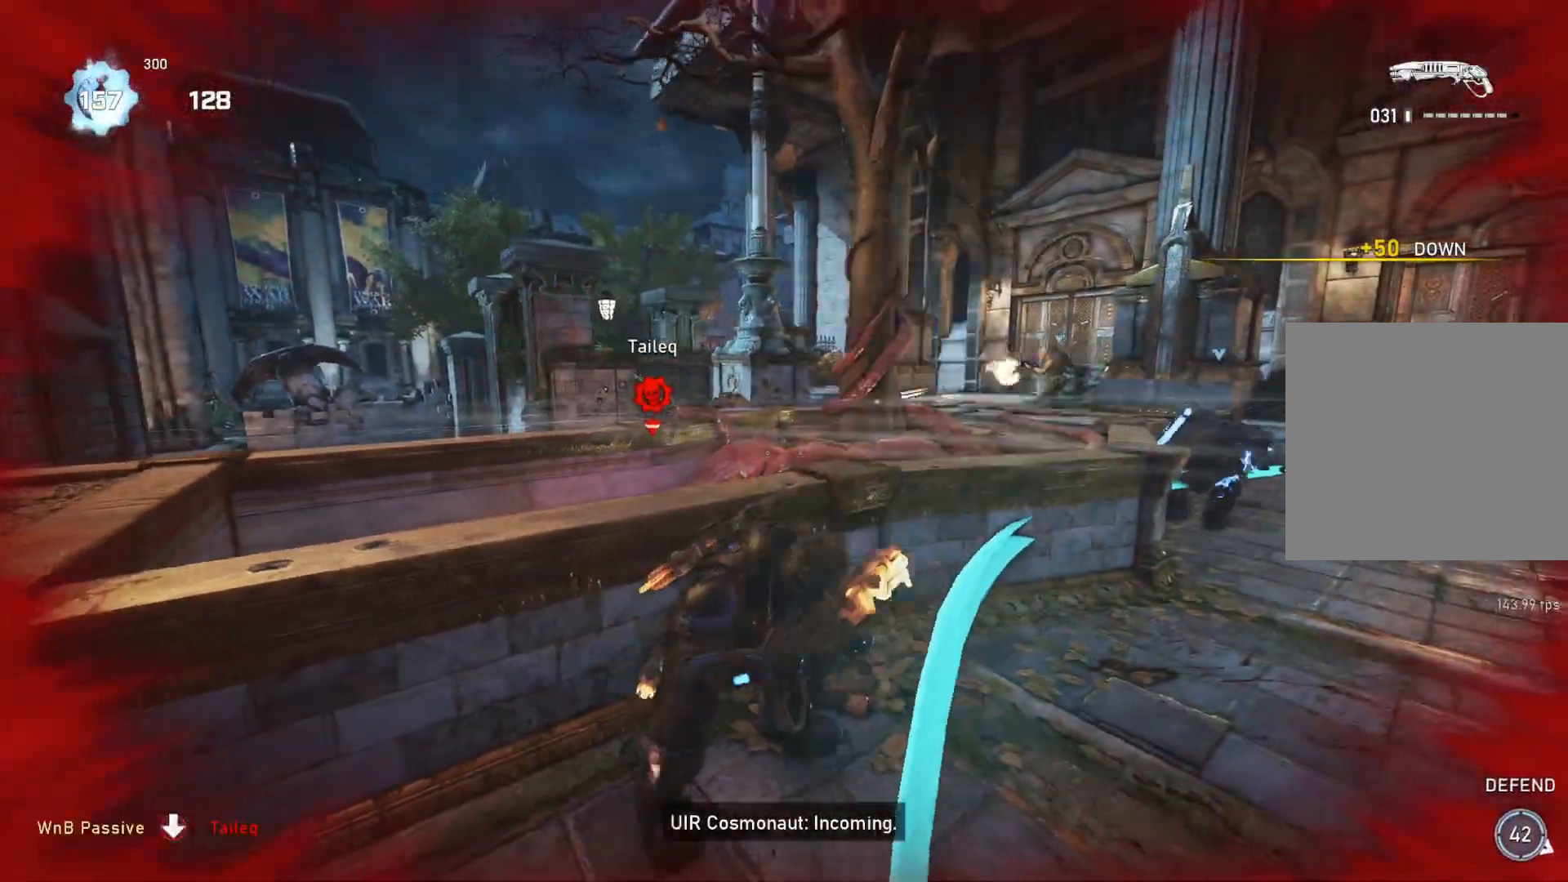
{"buttons": [], "left_stick": "up-left", "right_stick": "left", "events": [[17, "A", "down"], [183, "A", "up"], [283, "right_stick", "left"], [350, "right_stick", "center"], [400, "L1", "up"], [417, "left_stick", "up-left"], [467, "right_stick", "left"]]}
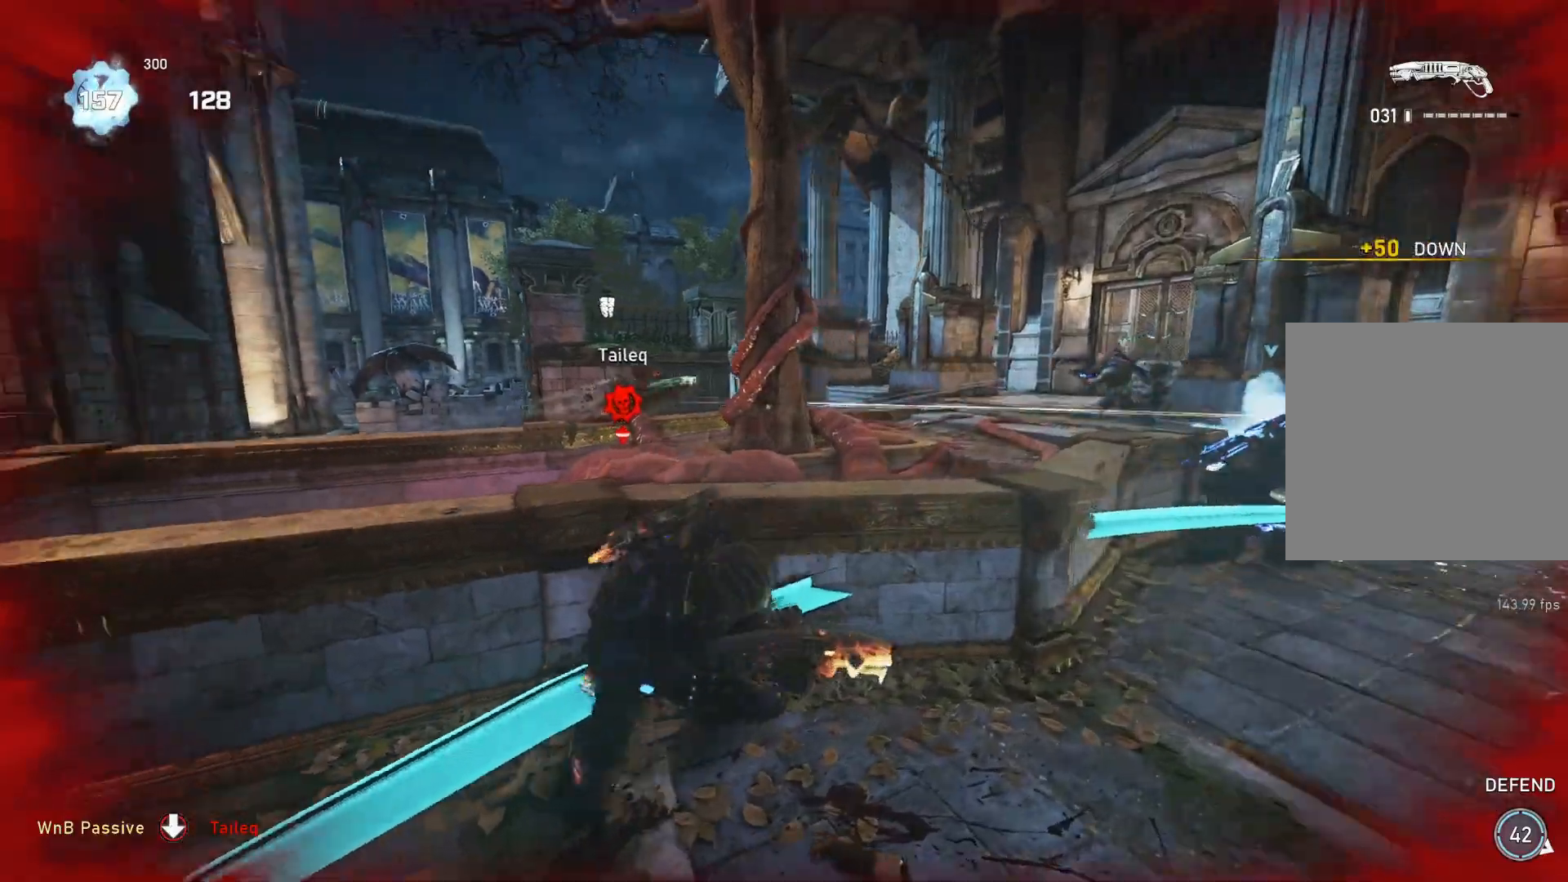
{"buttons": ["L2"], "left_stick": "up-left", "right_stick": "up", "events": [[17, "right_stick", "center"], [67, "left_stick", "left"], [117, "L2", "down"], [133, "L3", "down"], [217, "L3", "up"], [217, "right_stick", "up-left"], [300, "right_stick", "center"], [400, "L3", "down"], [433, "left_stick", "up-left"], [450, "right_stick", "up"], [467, "L3", "up"]]}
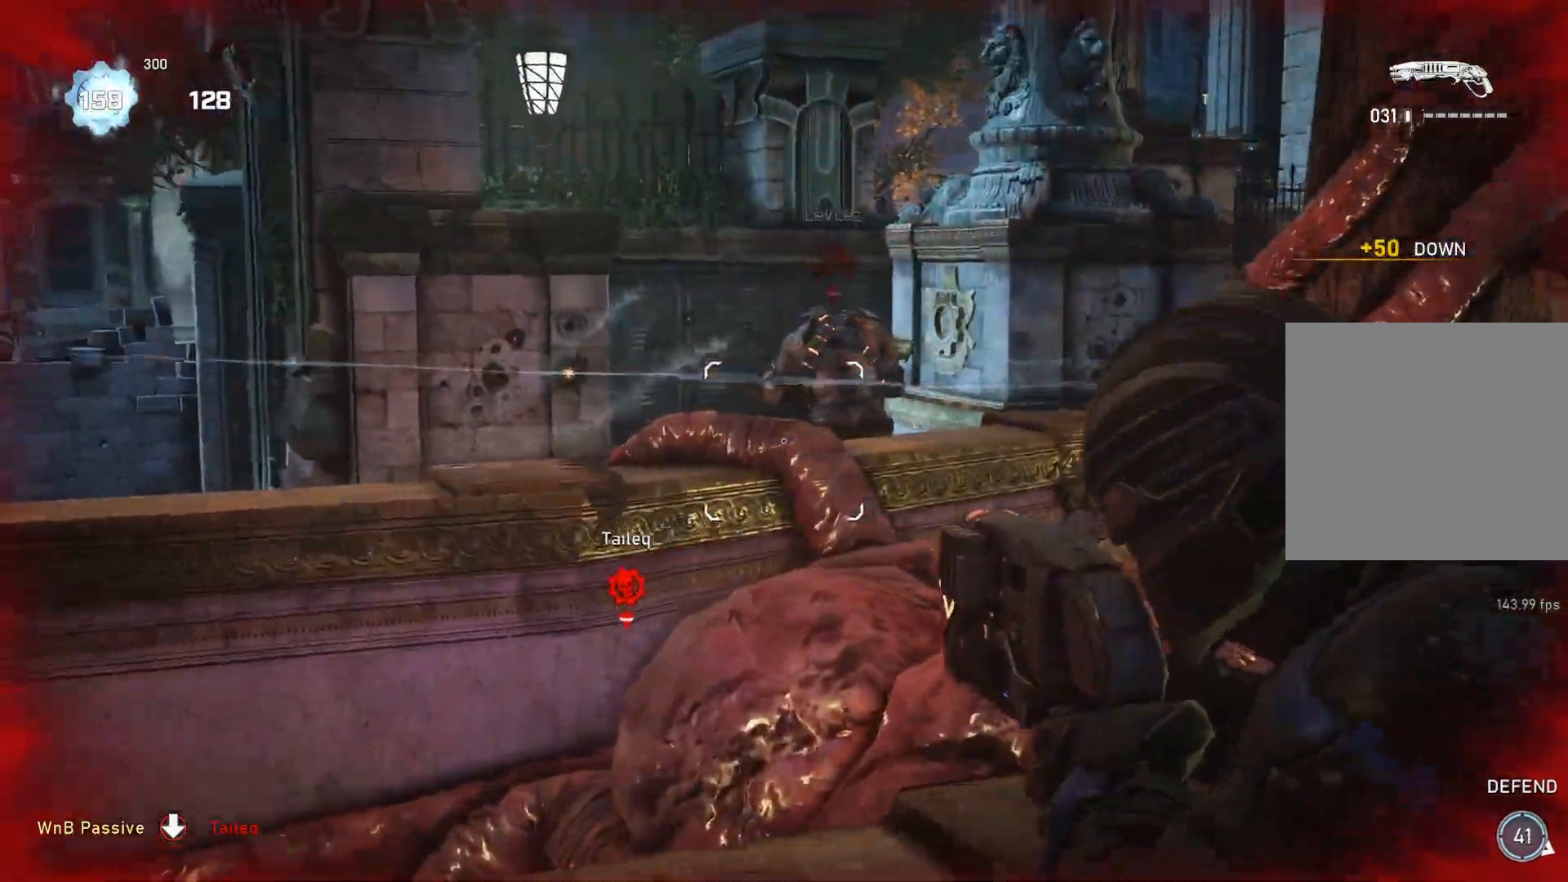
{"buttons": ["L2"], "left_stick": "center", "right_stick": "center", "events": [[33, "left_stick", "center"], [83, "R2", "down"], [100, "right_stick", "center"], [117, "L2", "up"], [167, "R2", "up"], [267, "right_stick", "down"], [317, "right_stick", "center"], [450, "L2", "down"]]}
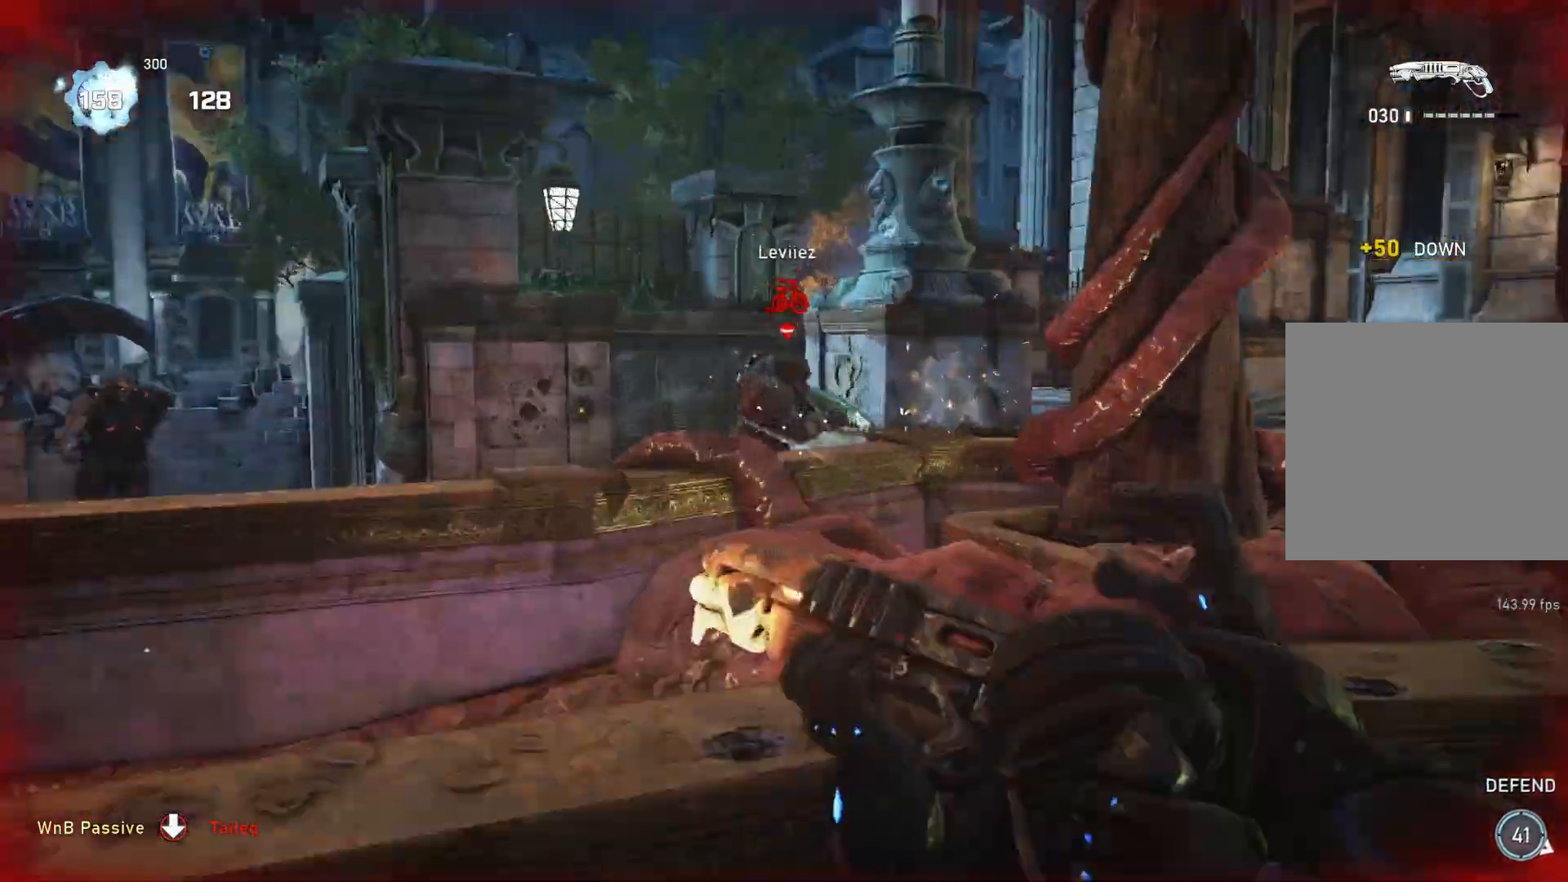
{"buttons": ["L2"], "left_stick": "up-right", "right_stick": "right", "events": [[17, "L3", "down"], [17, "left_stick", "left"], [50, "right_stick", "up"], [100, "L3", "up"], [100, "right_stick", "center"], [150, "L3", "down"], [233, "L3", "up"], [300, "L3", "down"], [333, "left_stick", "up"], [383, "L3", "up"], [383, "left_stick", "up-right"], [417, "right_stick", "right"]]}
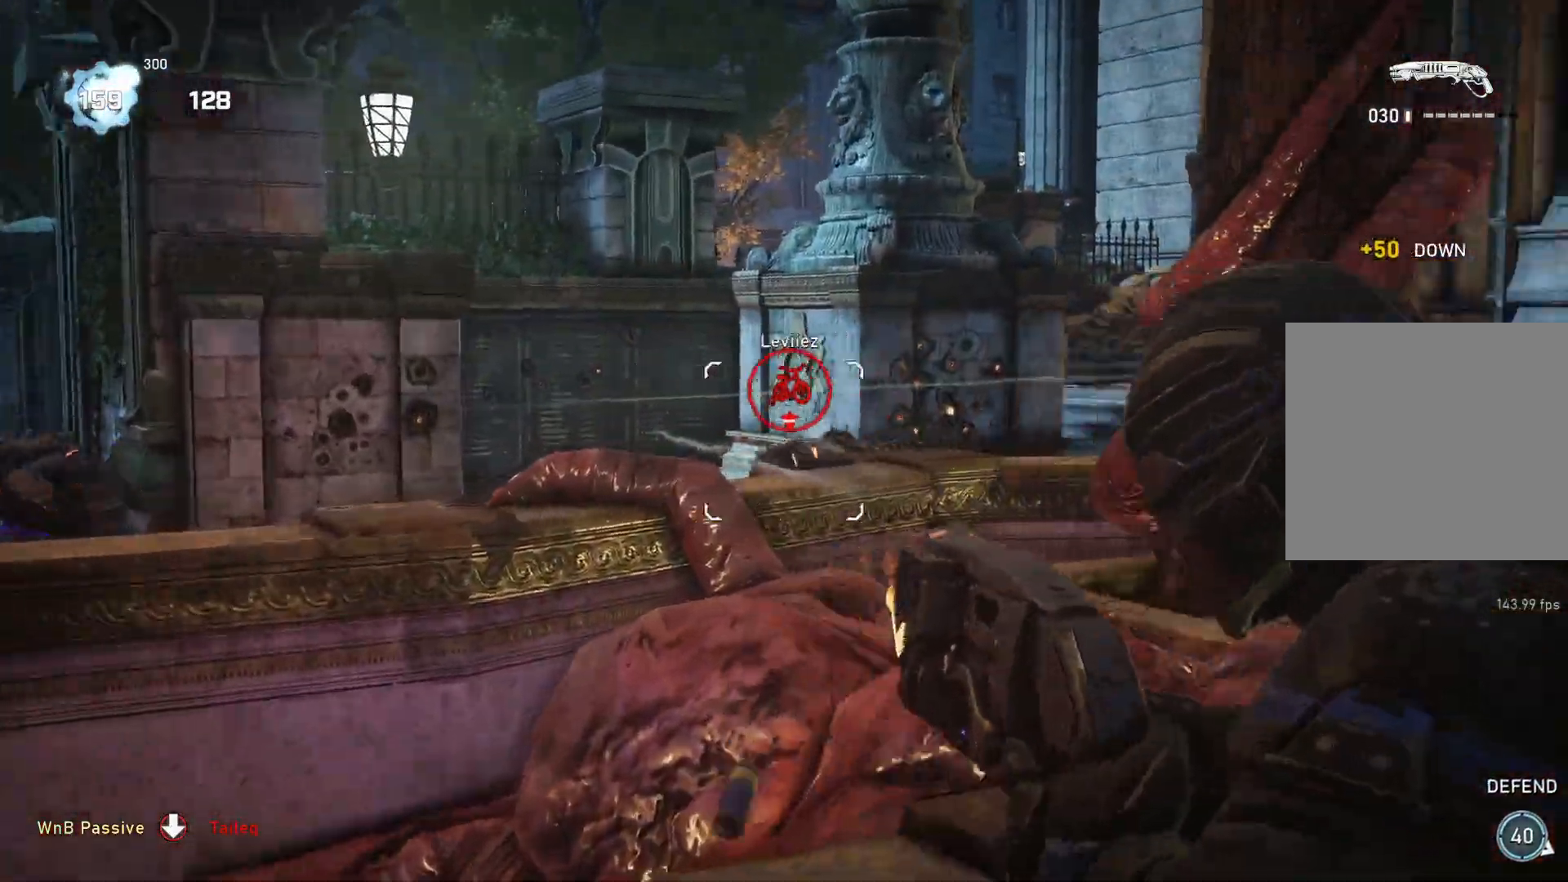
{"buttons": ["L2"], "left_stick": "center", "right_stick": "center", "events": [[83, "left_stick", "up-left"], [83, "right_stick", "up"], [133, "left_stick", "left"], [133, "right_stick", "left"], [250, "right_stick", "center"], [500, "left_stick", "center"]]}
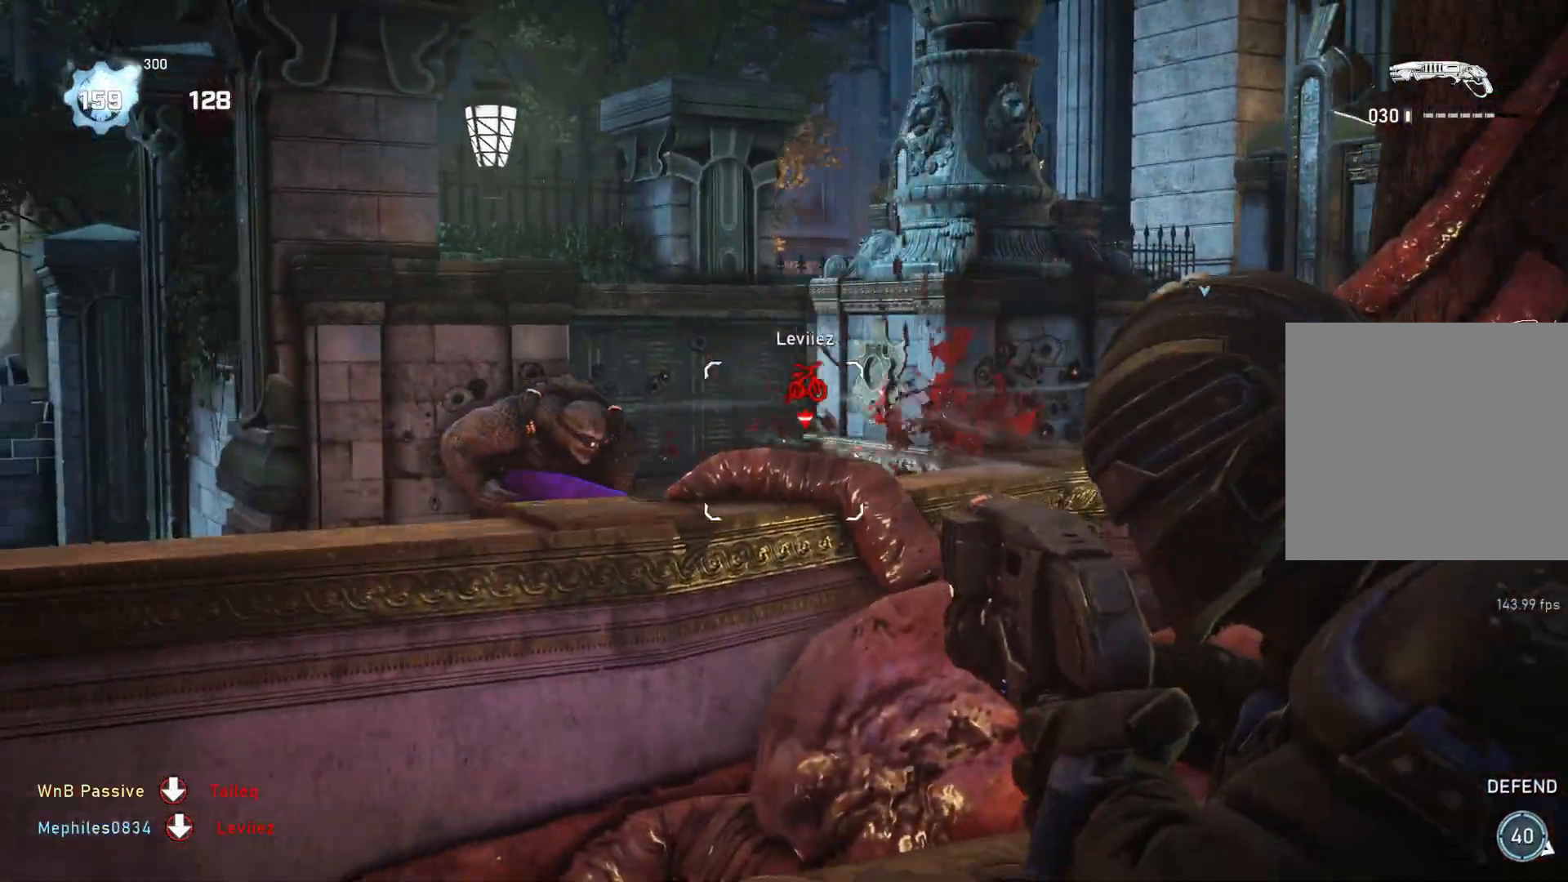
{"buttons": [], "left_stick": "right", "right_stick": "center", "events": [[150, "right_stick", "left"], [200, "left_stick", "left"], [367, "R2", "down"], [400, "L2", "up"], [400, "left_stick", "right"], [433, "right_stick", "down-right"], [483, "R2", "up"], [483, "right_stick", "center"]]}
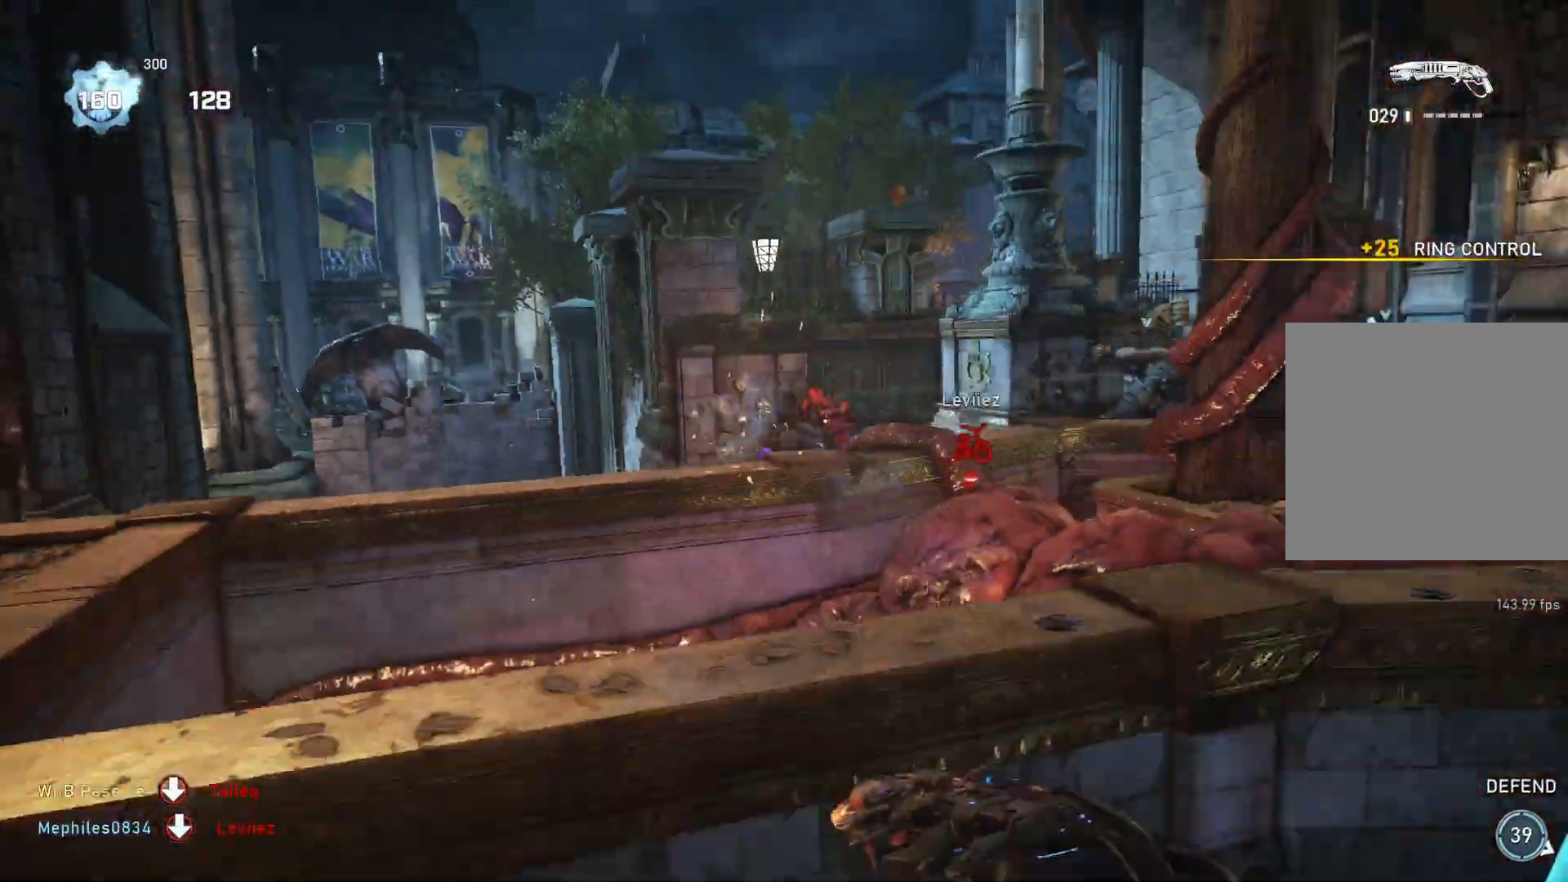
{"buttons": ["L2"], "left_stick": "center", "right_stick": "center", "events": [[117, "left_stick", "center"], [250, "right_stick", "left"], [333, "right_stick", "center"], [467, "L2", "down"]]}
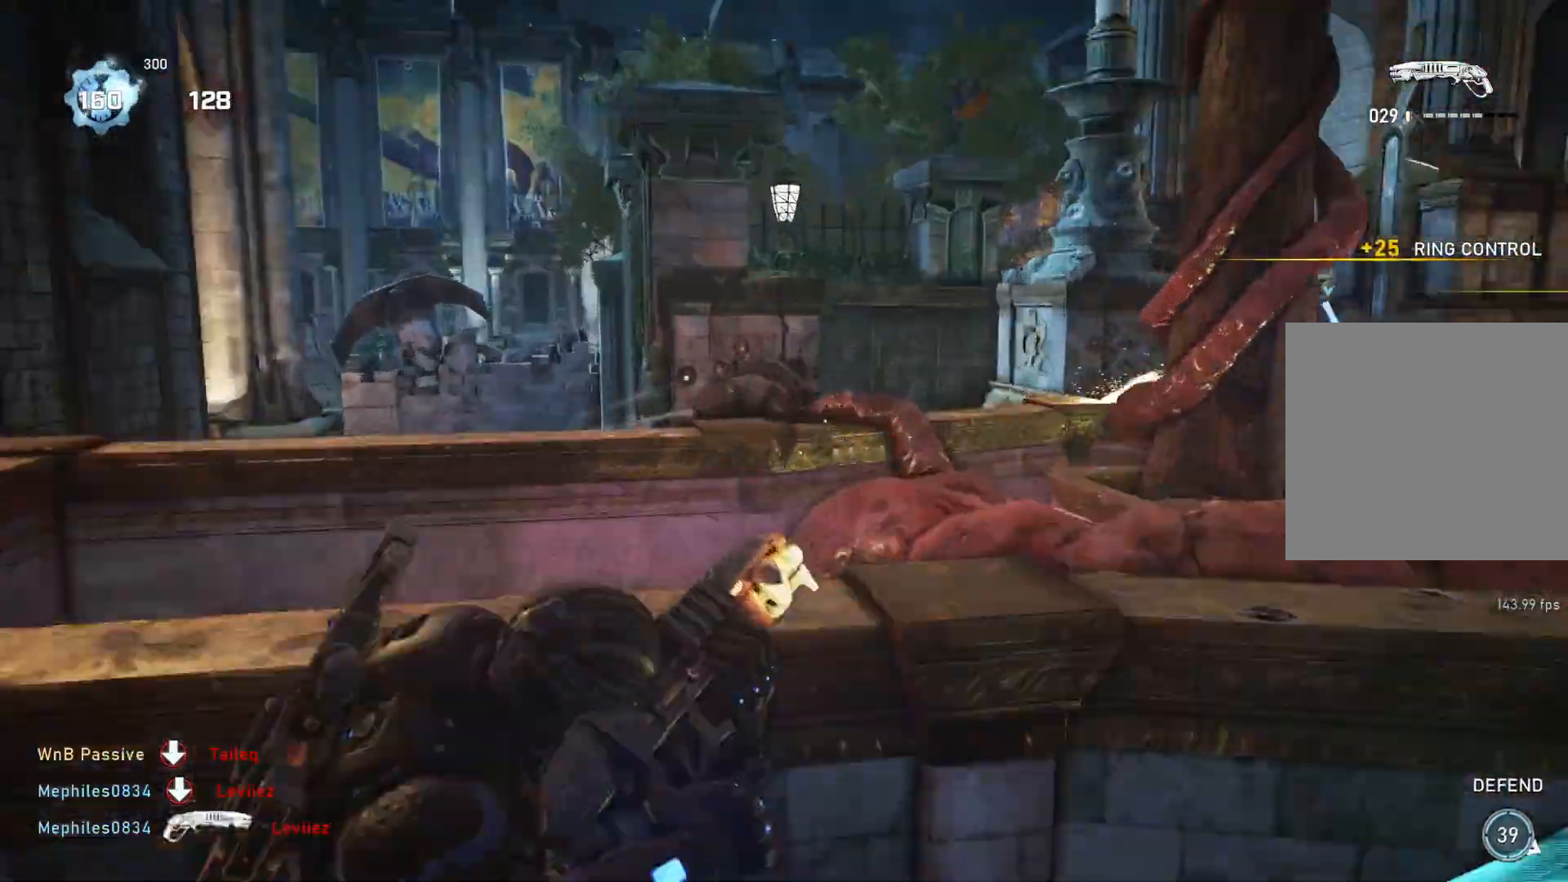
{"buttons": [], "left_stick": "right", "right_stick": "center", "events": [[17, "L3", "down"], [17, "left_stick", "up"], [133, "left_stick", "right"], [200, "L3", "up"], [233, "right_stick", "up-left"], [317, "R2", "down"], [367, "right_stick", "right"], [417, "L2", "up"], [433, "R2", "up"], [483, "right_stick", "center"]]}
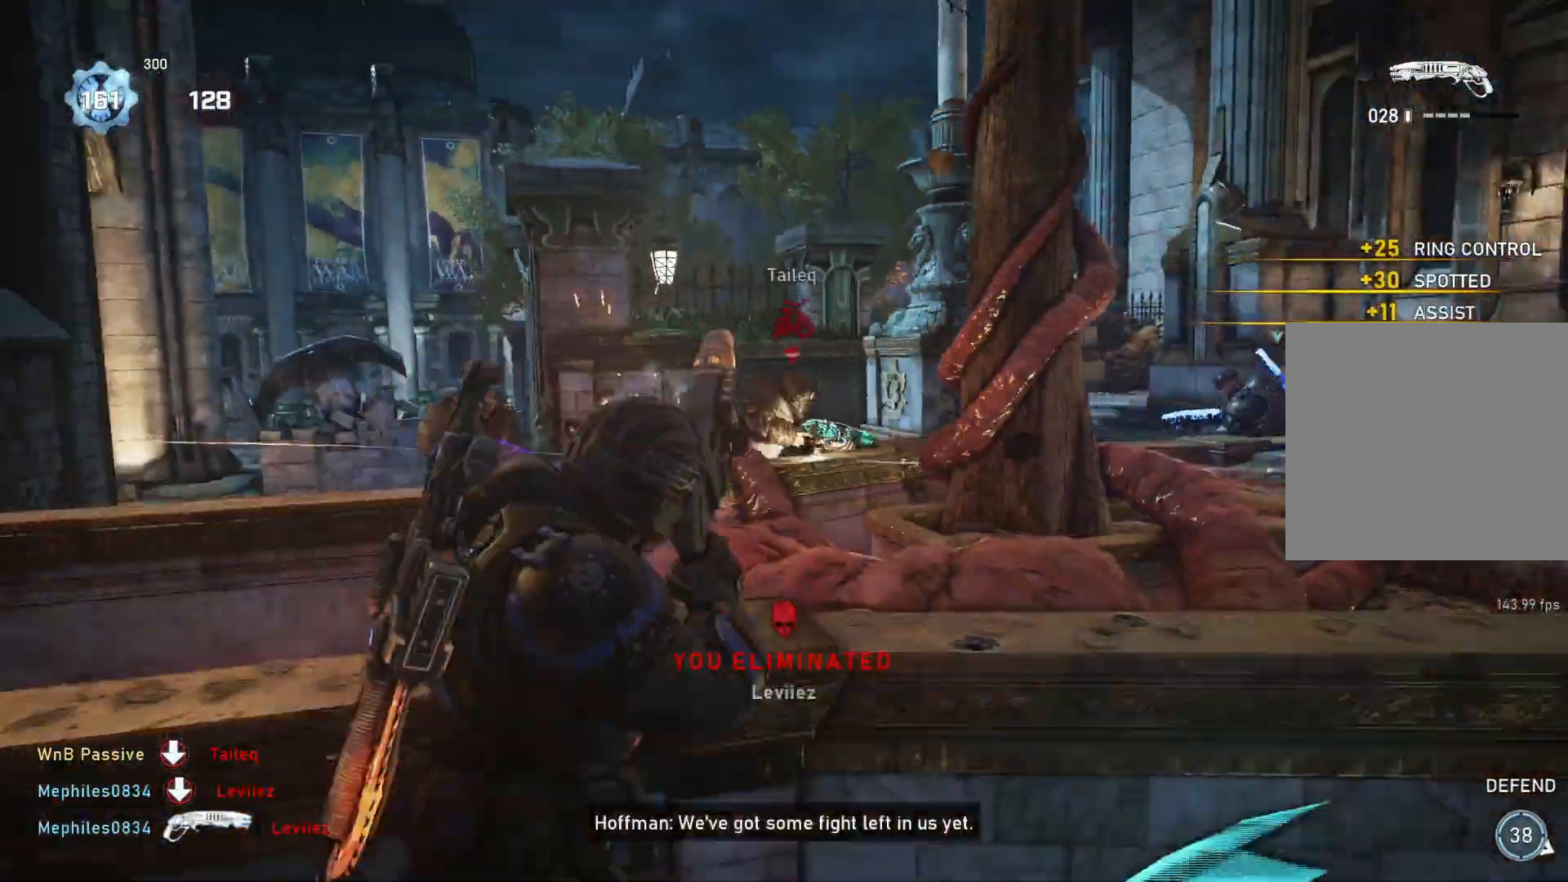
{"buttons": ["L1"], "left_stick": "right", "right_stick": "down-left", "events": [[17, "L1", "down"], [50, "A", "down"], [150, "A", "up"], [317, "A", "down"], [417, "A", "up"], [433, "right_stick", "down"], [483, "right_stick", "down-left"]]}
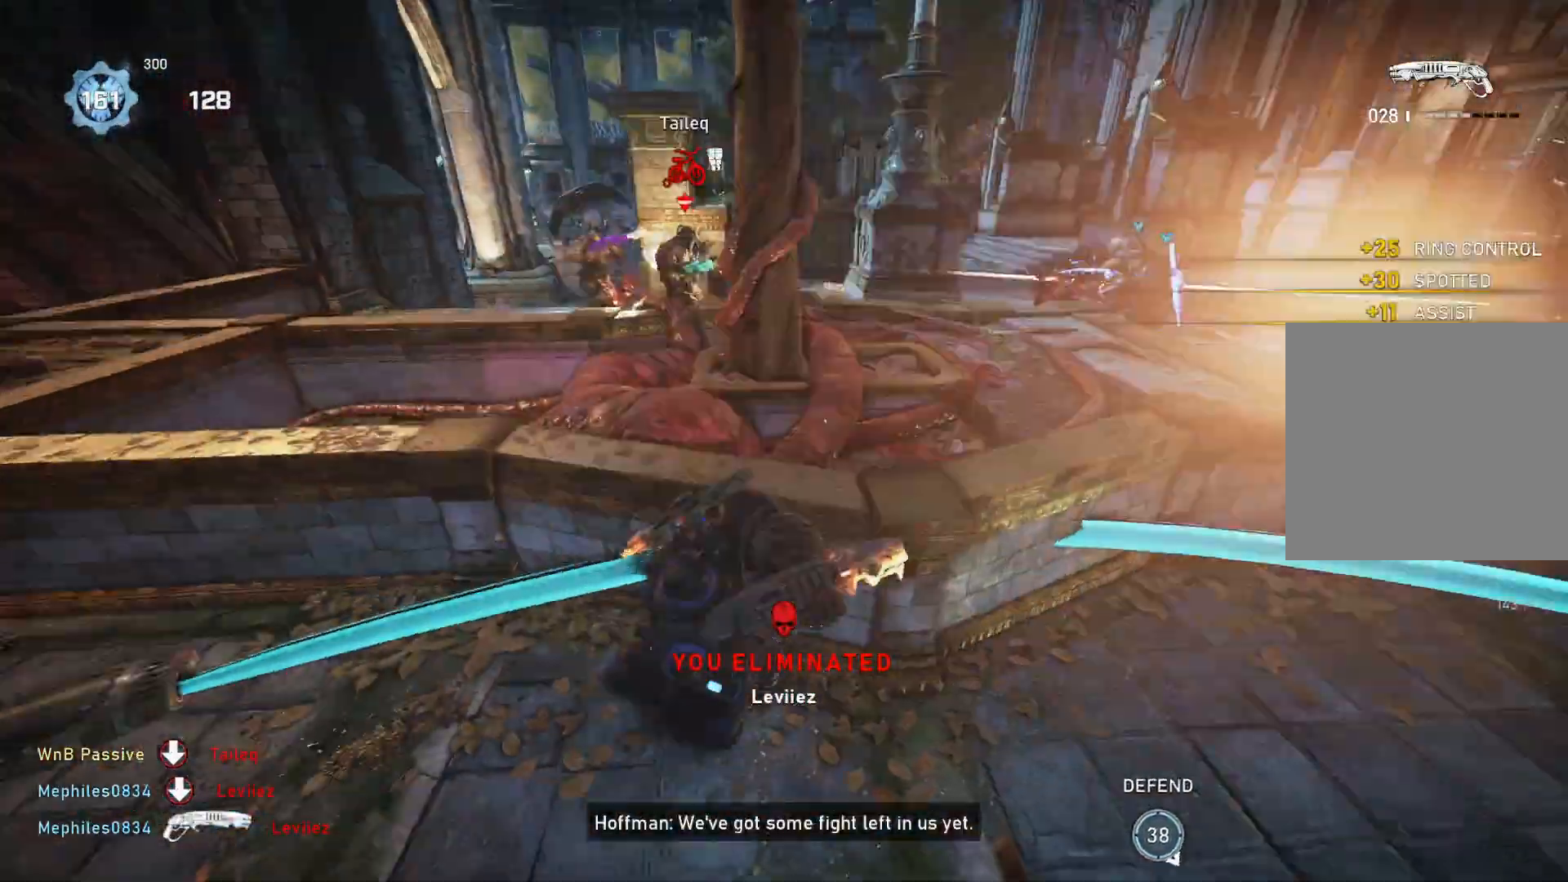
{"buttons": ["L1"], "left_stick": "right", "right_stick": "center", "events": [[17, "A", "down"], [17, "right_stick", "down"], [50, "right_stick", "center"], [183, "A", "up"]]}
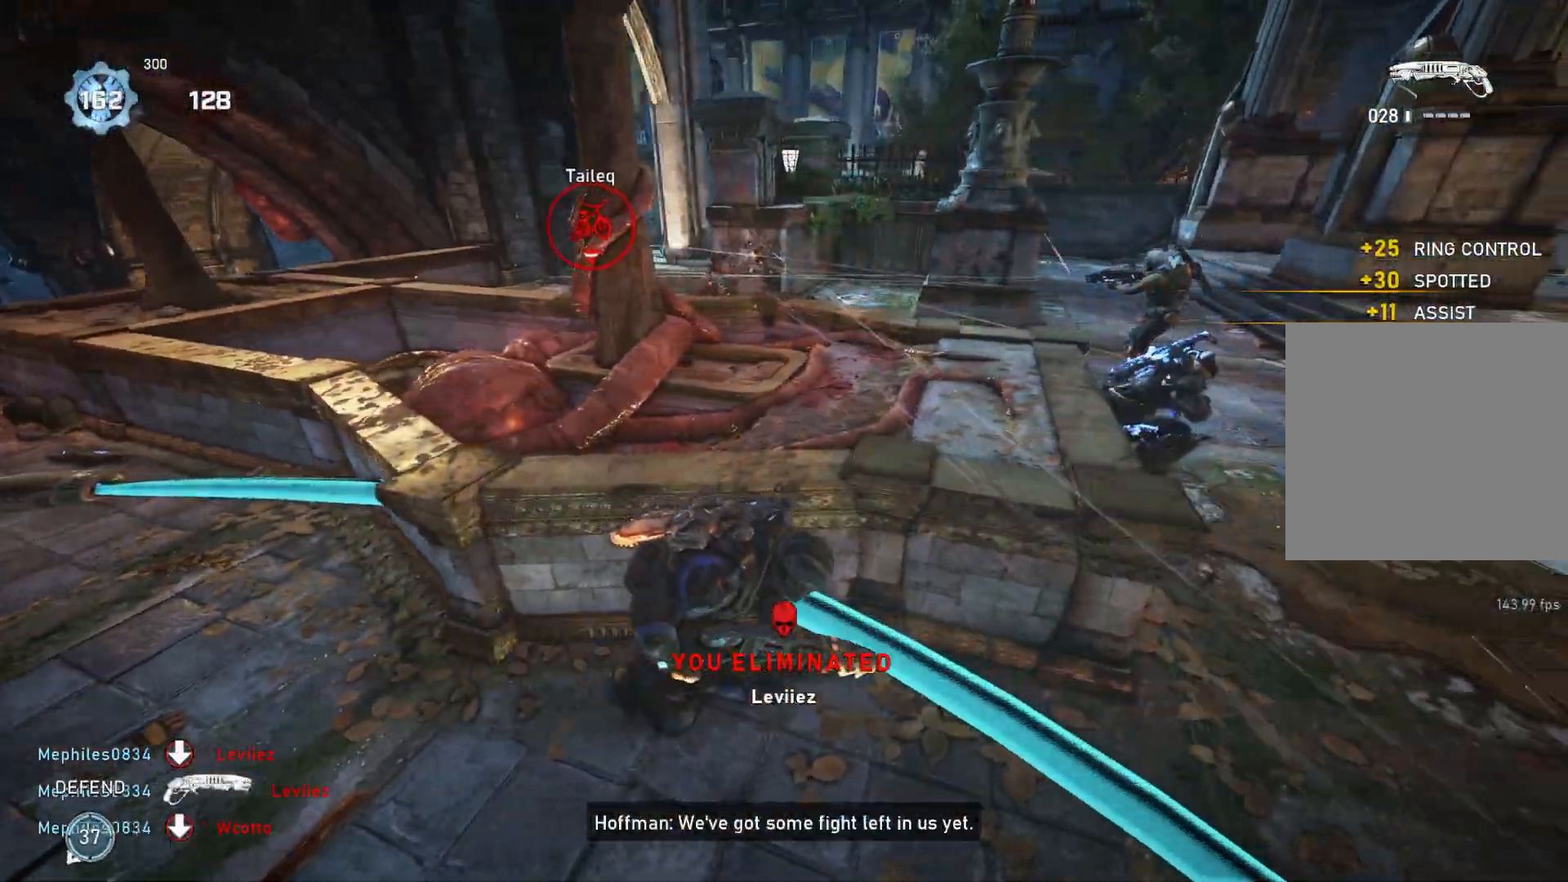
{"buttons": ["L1"], "left_stick": "up-right", "right_stick": "center", "events": [[133, "DPAD_RIGHT", "down"], [167, "DPAD_RIGHT", "up"], [167, "L1", "up"], [367, "left_stick", "up-right"], [383, "right_stick", "left"], [467, "right_stick", "center"], [483, "L1", "down"]]}
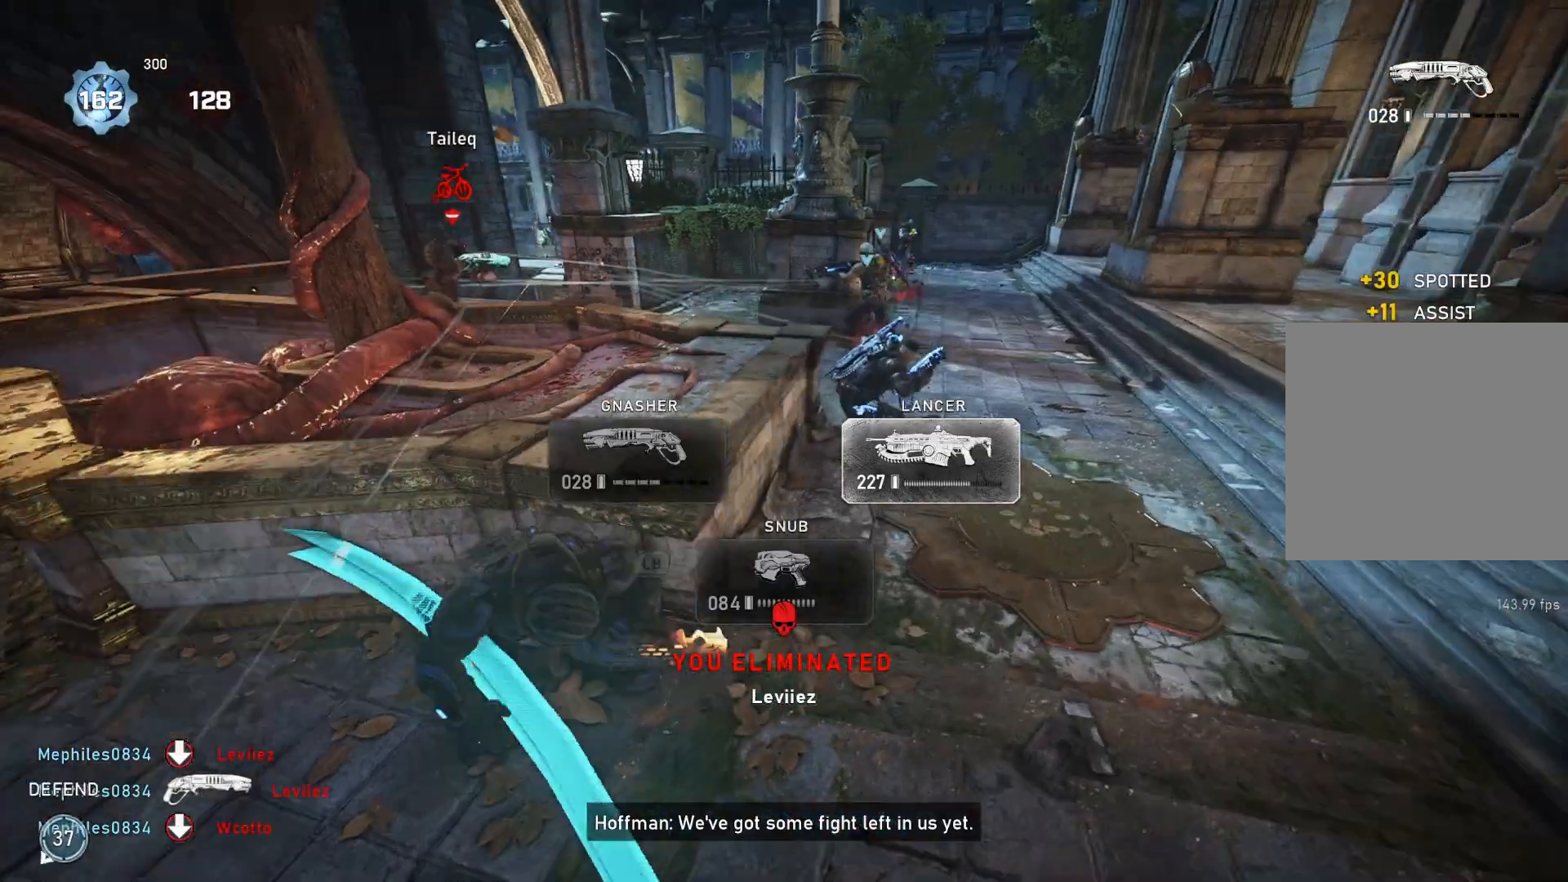
{"buttons": [], "left_stick": "right", "right_stick": "up", "events": [[83, "L1", "up"], [133, "right_stick", "left"], [283, "right_stick", "center"], [333, "left_stick", "right"], [500, "right_stick", "up"]]}
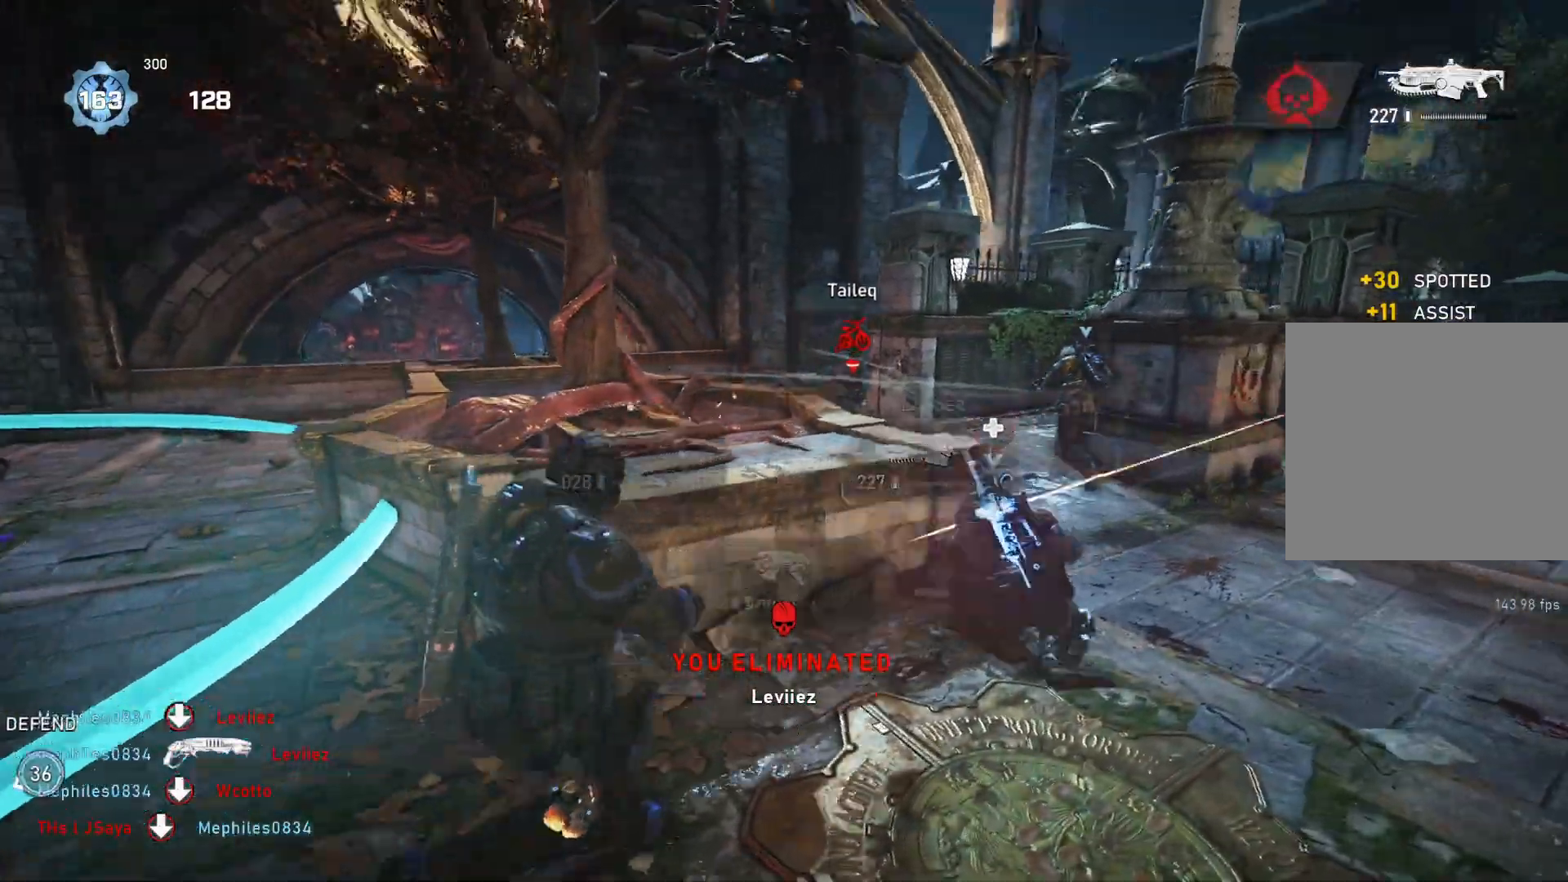
{"buttons": [], "left_stick": "right", "right_stick": "center", "events": [[67, "right_stick", "center"], [283, "left_stick", "down-right"], [283, "right_stick", "right"], [450, "right_stick", "center"], [483, "left_stick", "right"]]}
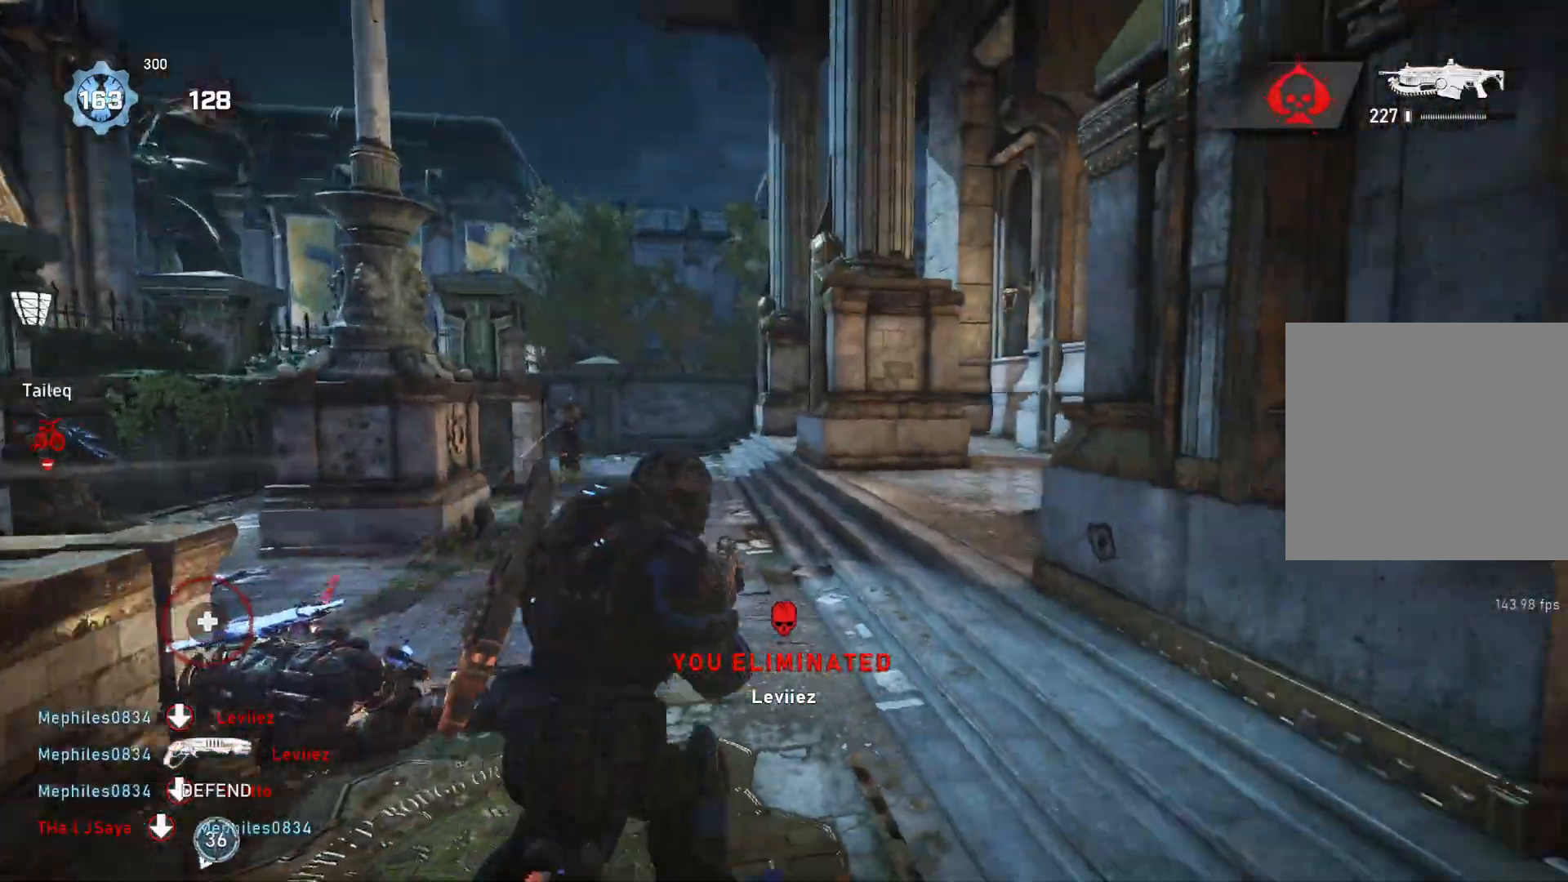
{"buttons": [], "left_stick": "up-left", "right_stick": "center", "events": [[17, "L2", "down"], [17, "left_stick", "up-right"], [50, "right_stick", "left"], [117, "R2", "down"], [167, "left_stick", "center"], [250, "L3", "down"], [267, "left_stick", "up"], [317, "L3", "up"], [317, "right_stick", "center"], [400, "right_stick", "left"], [433, "left_stick", "left"], [450, "L2", "up"], [450, "right_stick", "center"], [467, "R2", "up"], [483, "left_stick", "up-left"]]}
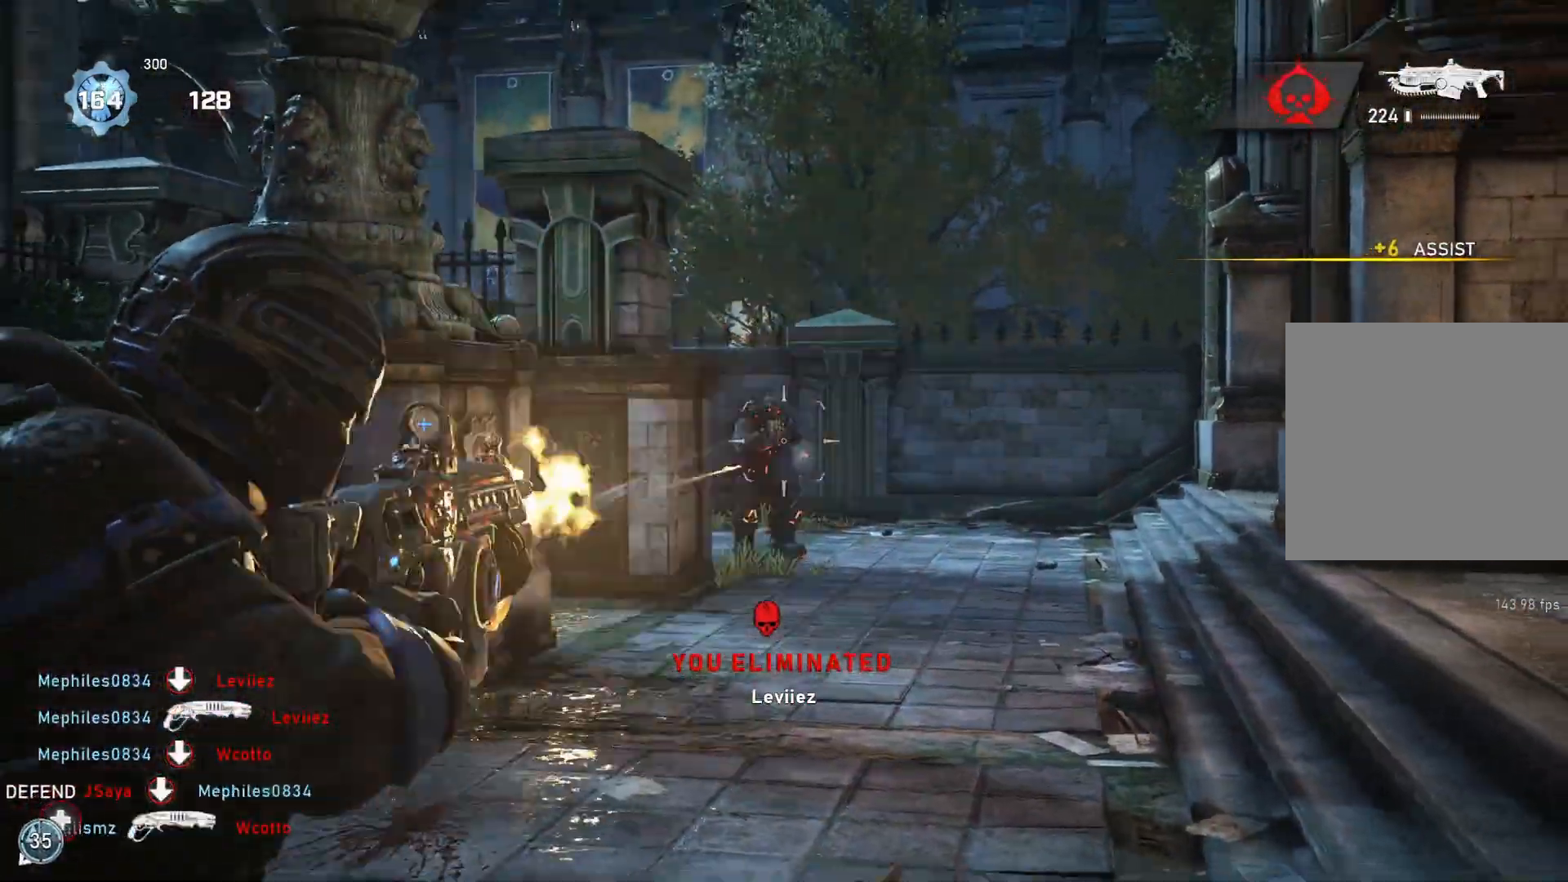
{"buttons": [], "left_stick": "center", "right_stick": "center", "events": [[33, "X", "down"], [100, "X", "up"], [167, "X", "down"], [233, "X", "up"], [300, "X", "down"], [367, "X", "up"], [433, "X", "down"], [500, "X", "up"], [500, "left_stick", "center"]]}
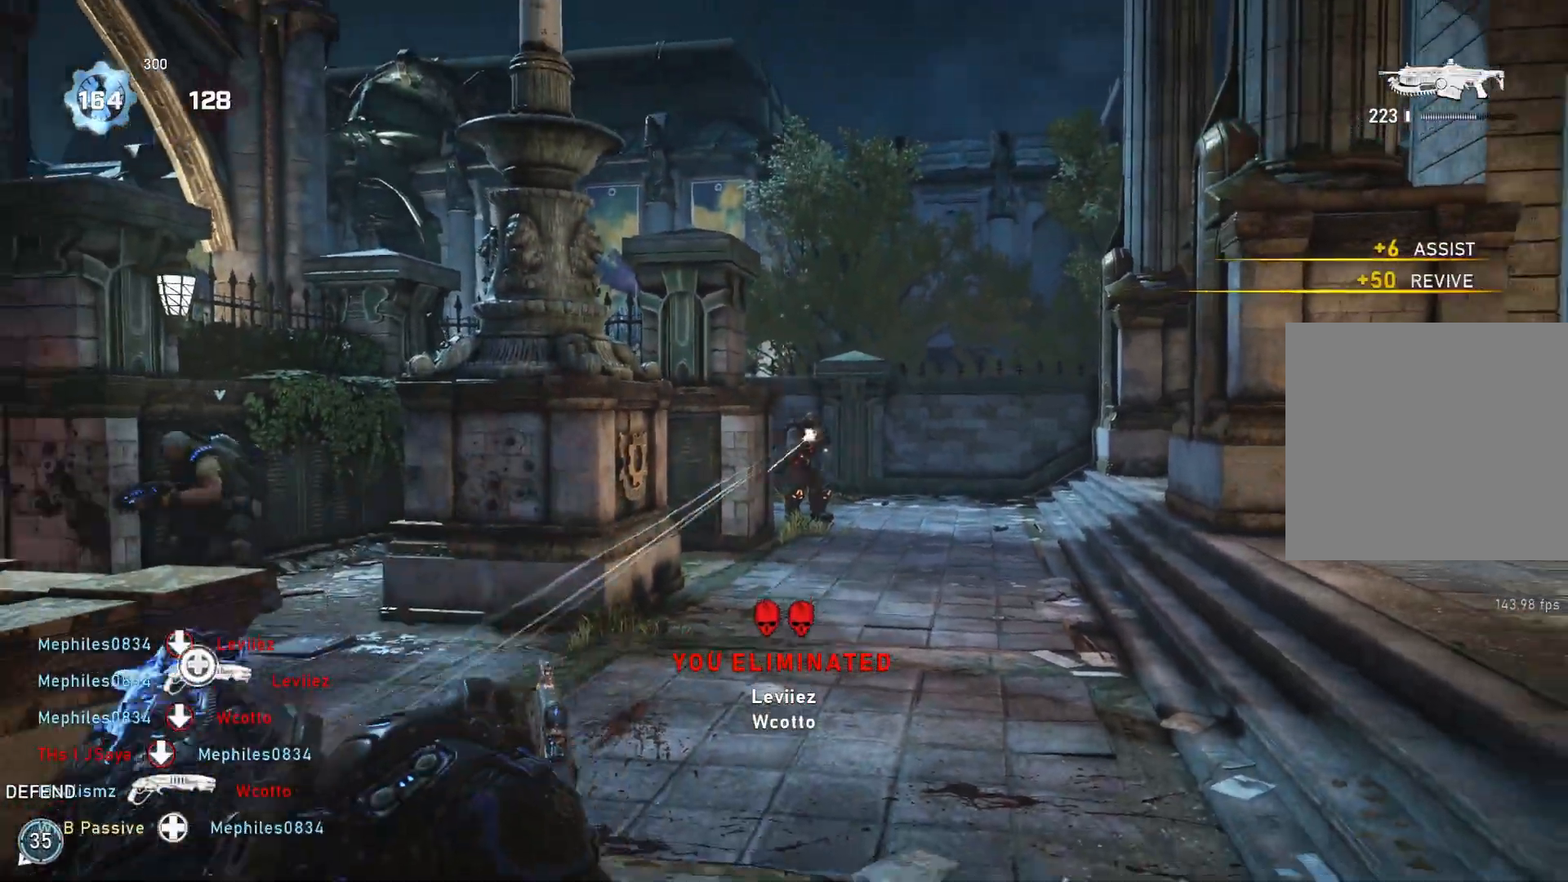
{"buttons": ["L2", "R2", "L3"], "left_stick": "right", "right_stick": "center", "events": [[17, "left_stick", "right"], [283, "L2", "down"], [333, "L3", "down"], [383, "R2", "down"], [417, "L3", "up"], [467, "L3", "down"]]}
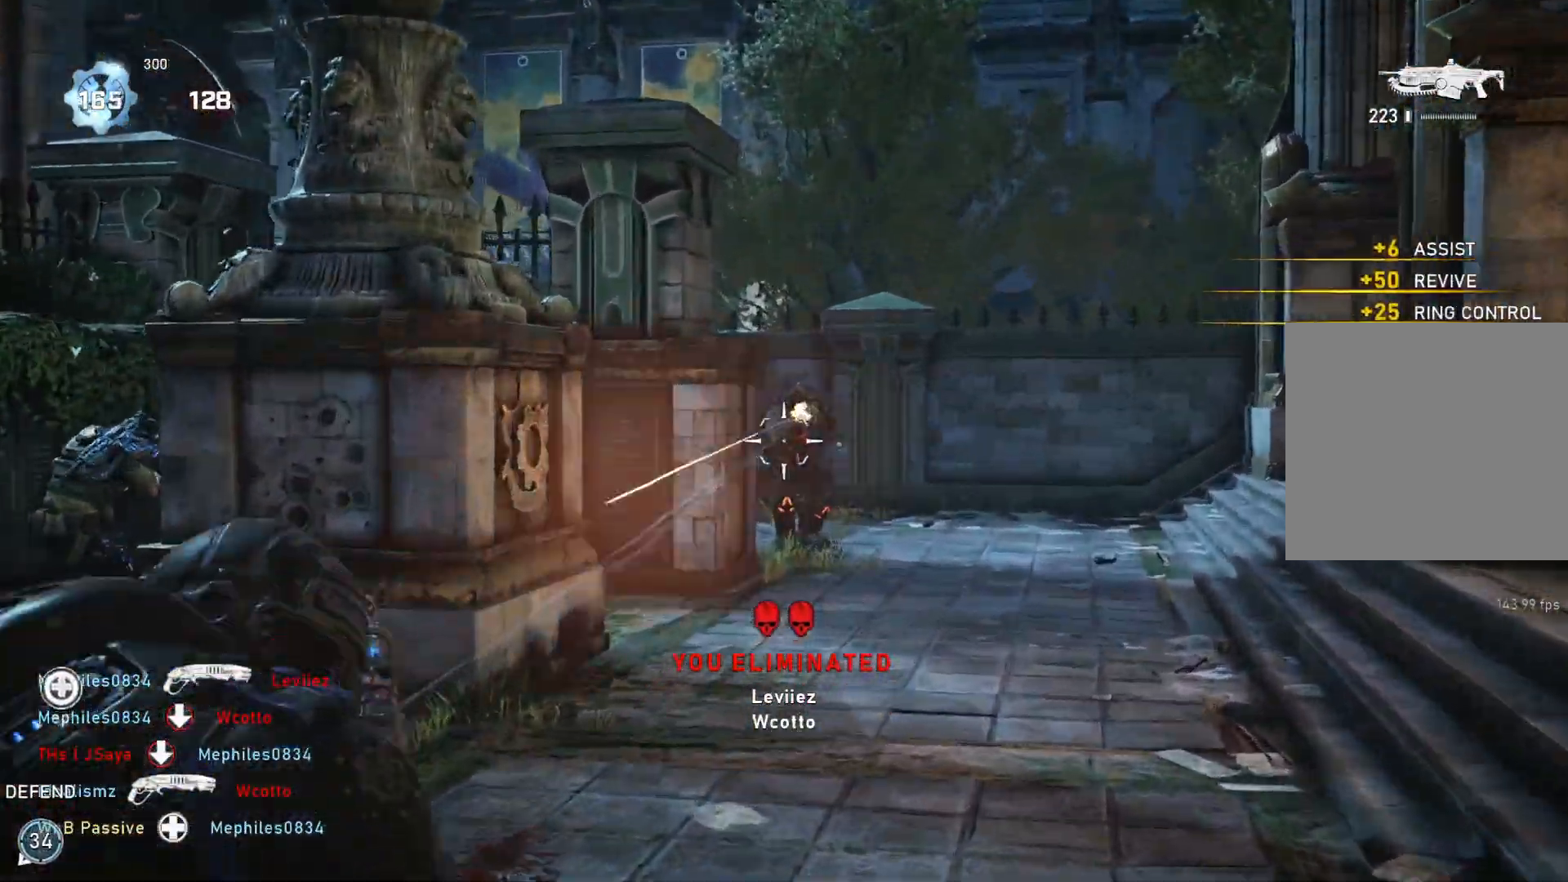
{"buttons": ["L2", "R2"], "left_stick": "right", "right_stick": "center", "events": [[33, "L3", "up"], [100, "L3", "down"], [100, "right_stick", "left"], [150, "L3", "up"], [200, "L3", "down"], [200, "right_stick", "center"], [267, "L3", "up"], [267, "right_stick", "right"], [317, "L3", "down"], [317, "right_stick", "center"], [400, "right_stick", "left"], [467, "right_stick", "center"], [500, "L3", "up"]]}
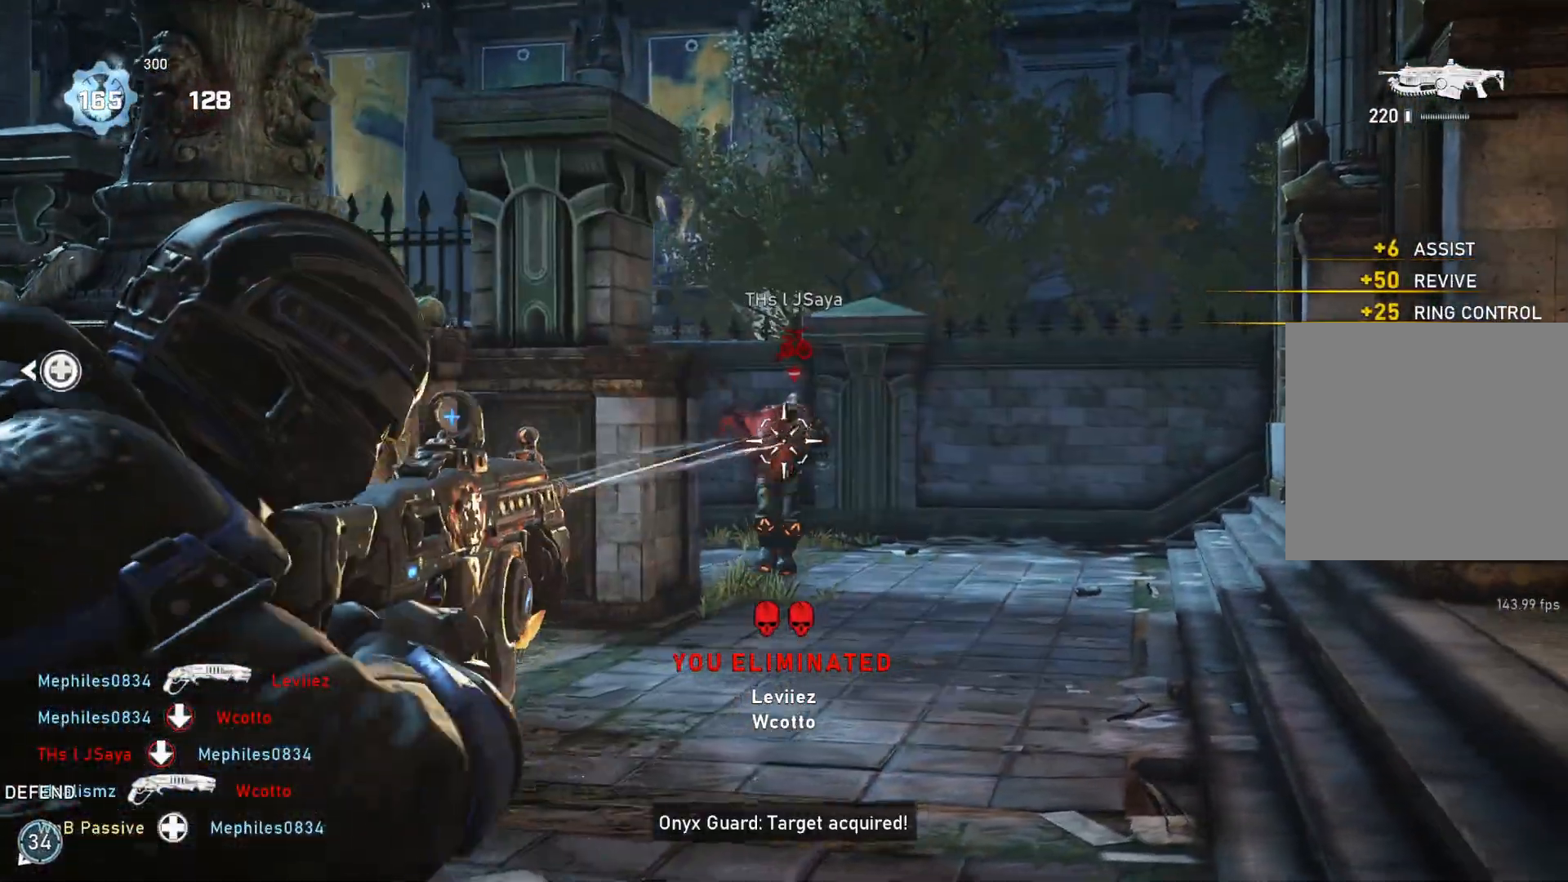
{"buttons": ["L2", "R2", "L3"], "left_stick": "up-right", "right_stick": "down-left", "events": [[50, "right_stick", "left"], [83, "L3", "down"], [133, "right_stick", "center"], [150, "L3", "up"], [150, "left_stick", "up-right"], [183, "right_stick", "down-left"], [233, "L3", "down"], [267, "right_stick", "center"], [283, "L3", "up"], [350, "L3", "down"], [350, "right_stick", "left"], [417, "L3", "up"], [467, "L3", "down"], [483, "right_stick", "down-left"]]}
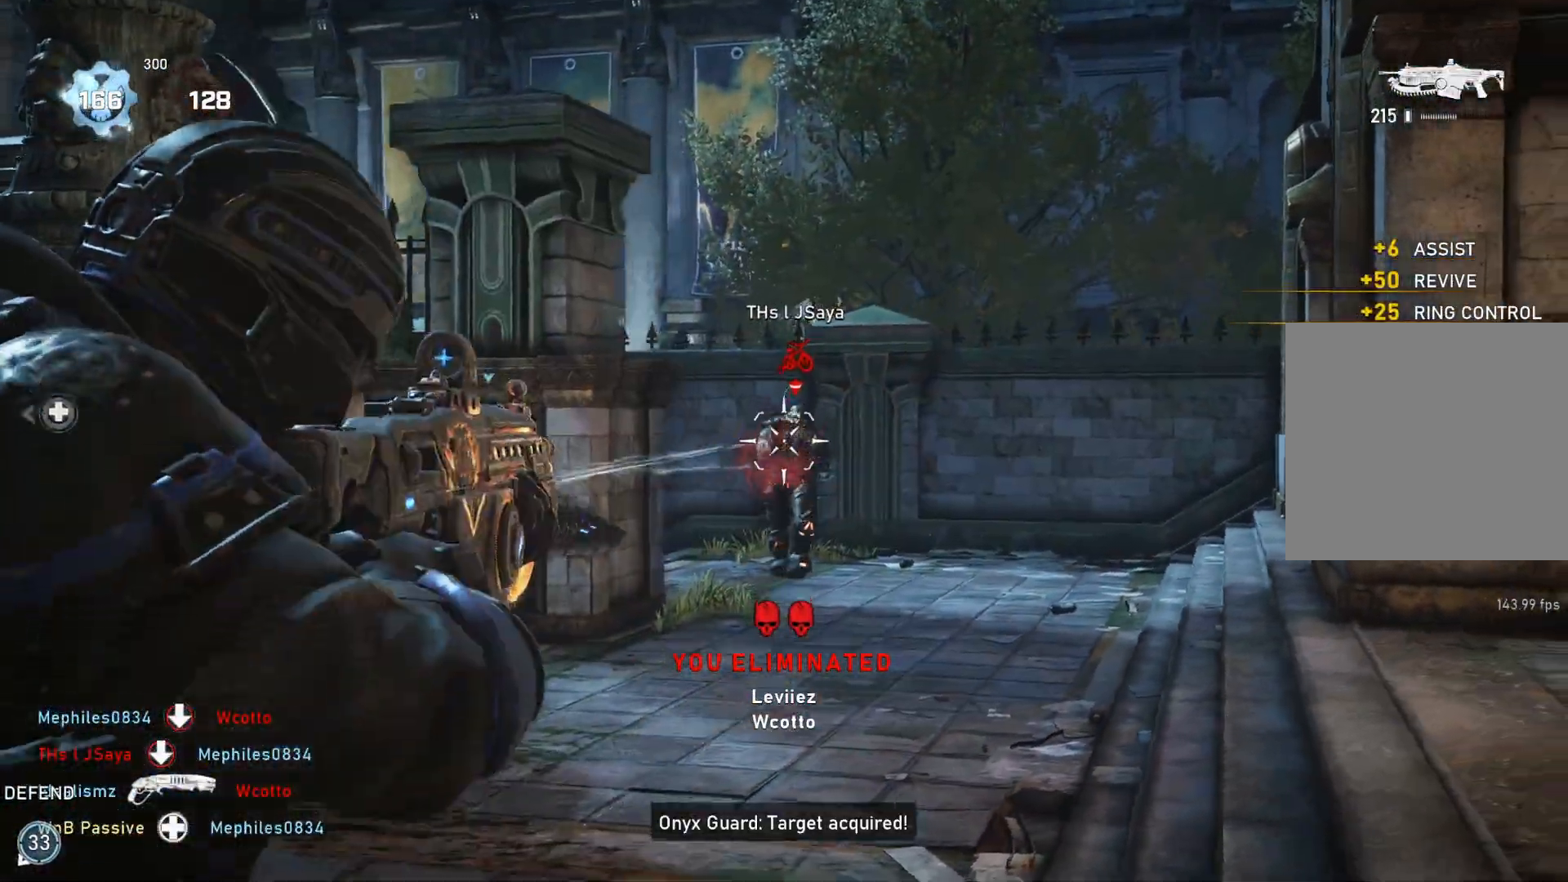
{"buttons": ["L2", "R2"], "left_stick": "up-right", "right_stick": "down-left", "events": [[67, "L3", "up"], [117, "L3", "down"], [117, "right_stick", "center"], [183, "L3", "up"], [250, "L3", "down"], [267, "right_stick", "down-left"], [300, "L3", "up"], [383, "L3", "down"], [450, "L3", "up"]]}
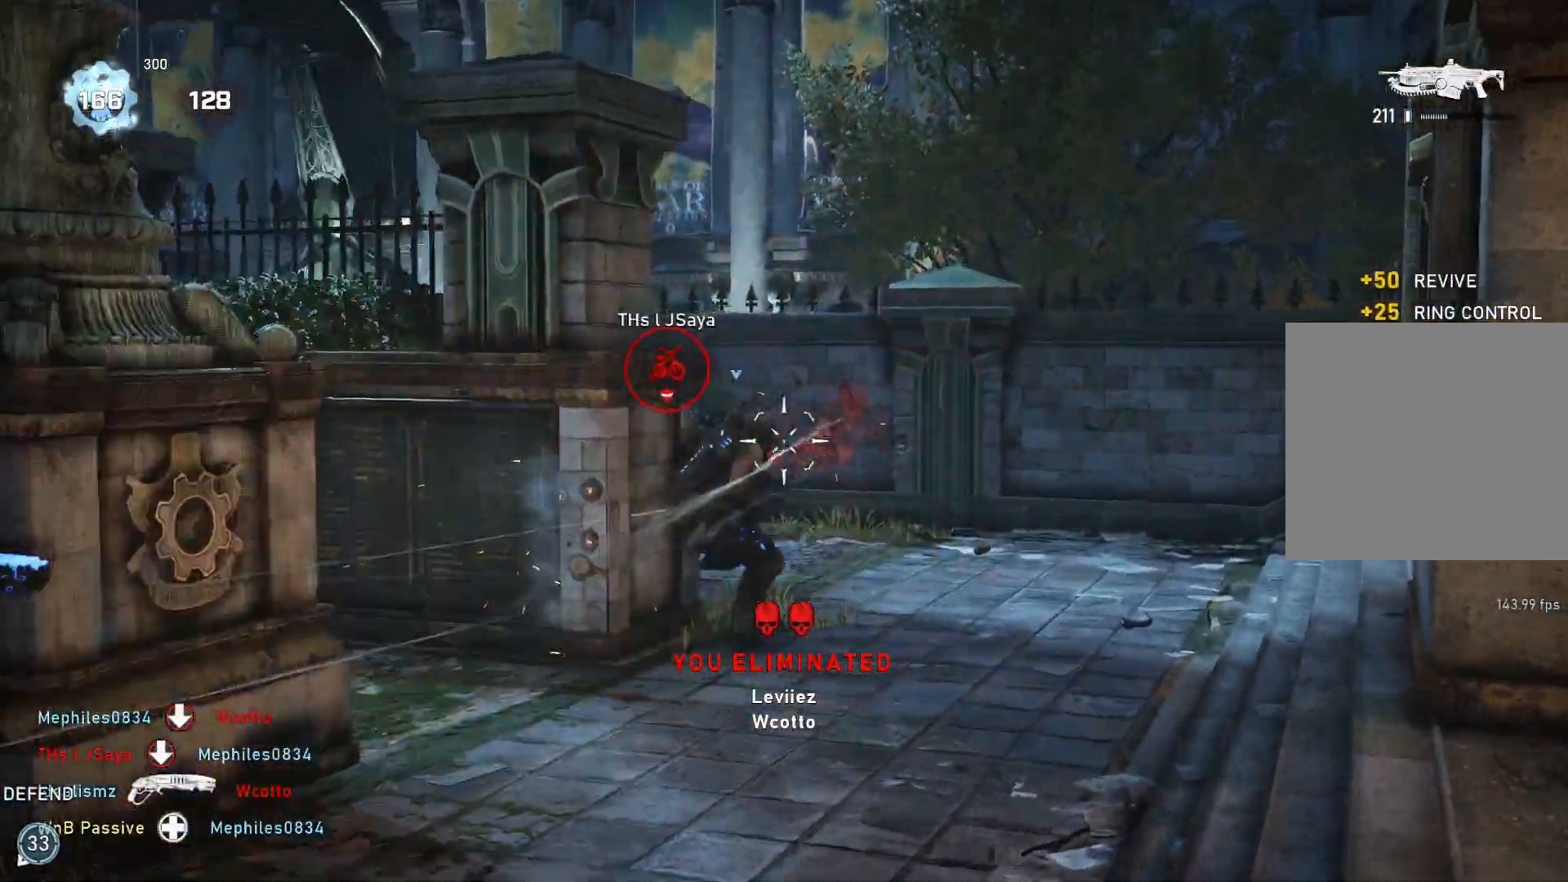
{"buttons": ["A", "L1"], "left_stick": "up", "right_stick": "center", "events": [[17, "right_stick", "left"], [117, "R2", "up"], [133, "L2", "up"], [133, "right_stick", "center"], [183, "DPAD_LEFT", "down"], [217, "L1", "down"], [250, "DPAD_LEFT", "up"], [250, "left_stick", "up"], [383, "right_stick", "down"], [450, "right_stick", "center"], [500, "A", "down"]]}